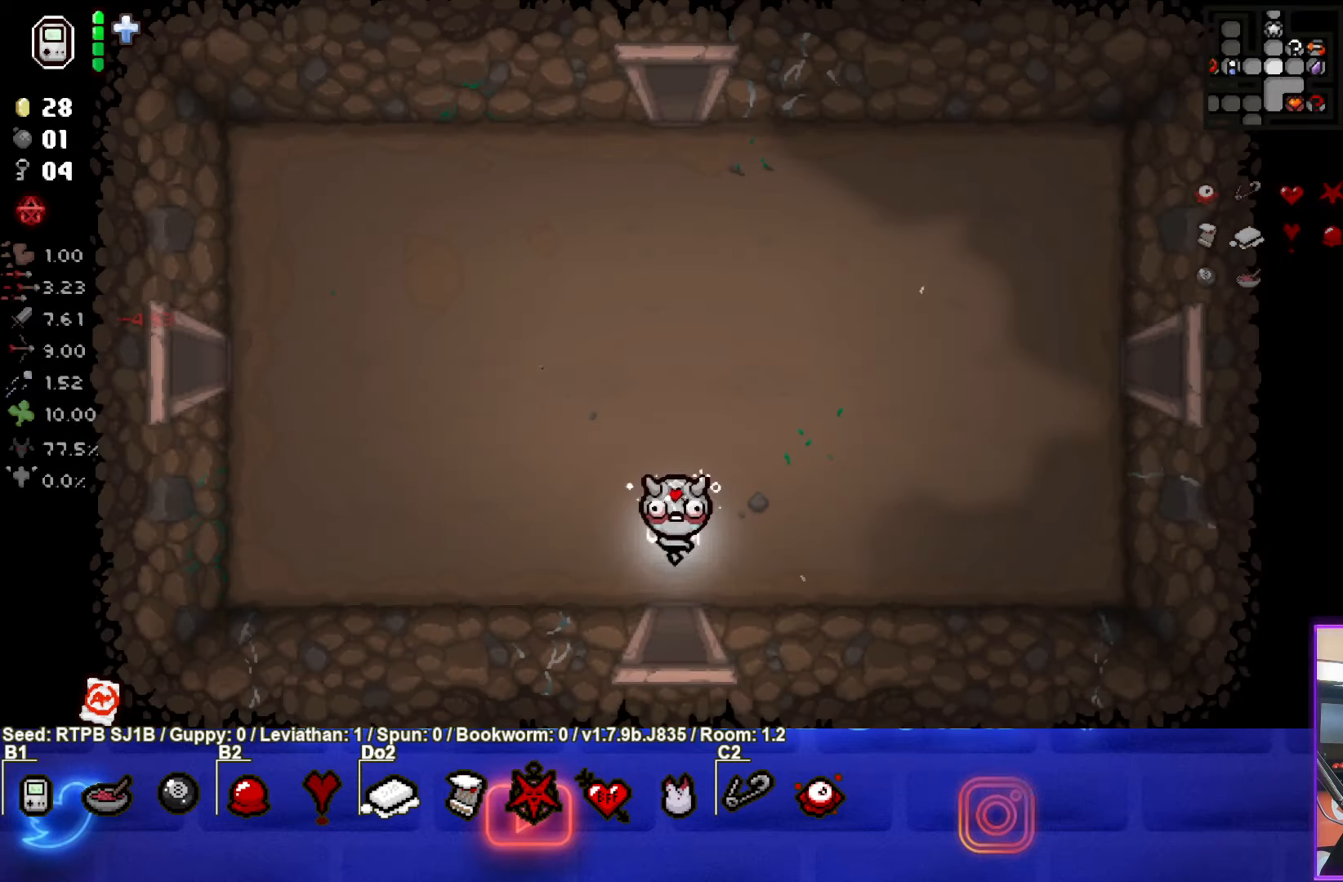
Gameplay with a controller (PlayStation layout); each line is a JSON object with the inputs held at the frame after it. "events" lists button and stick changes between this image and that frame as [ms after this image, input, new state], when the widget could be followed in between. Not read: right_stick.
{"buttons": [], "left_stick": "up-right", "events": [[67, "left_stick", "up-right"]]}
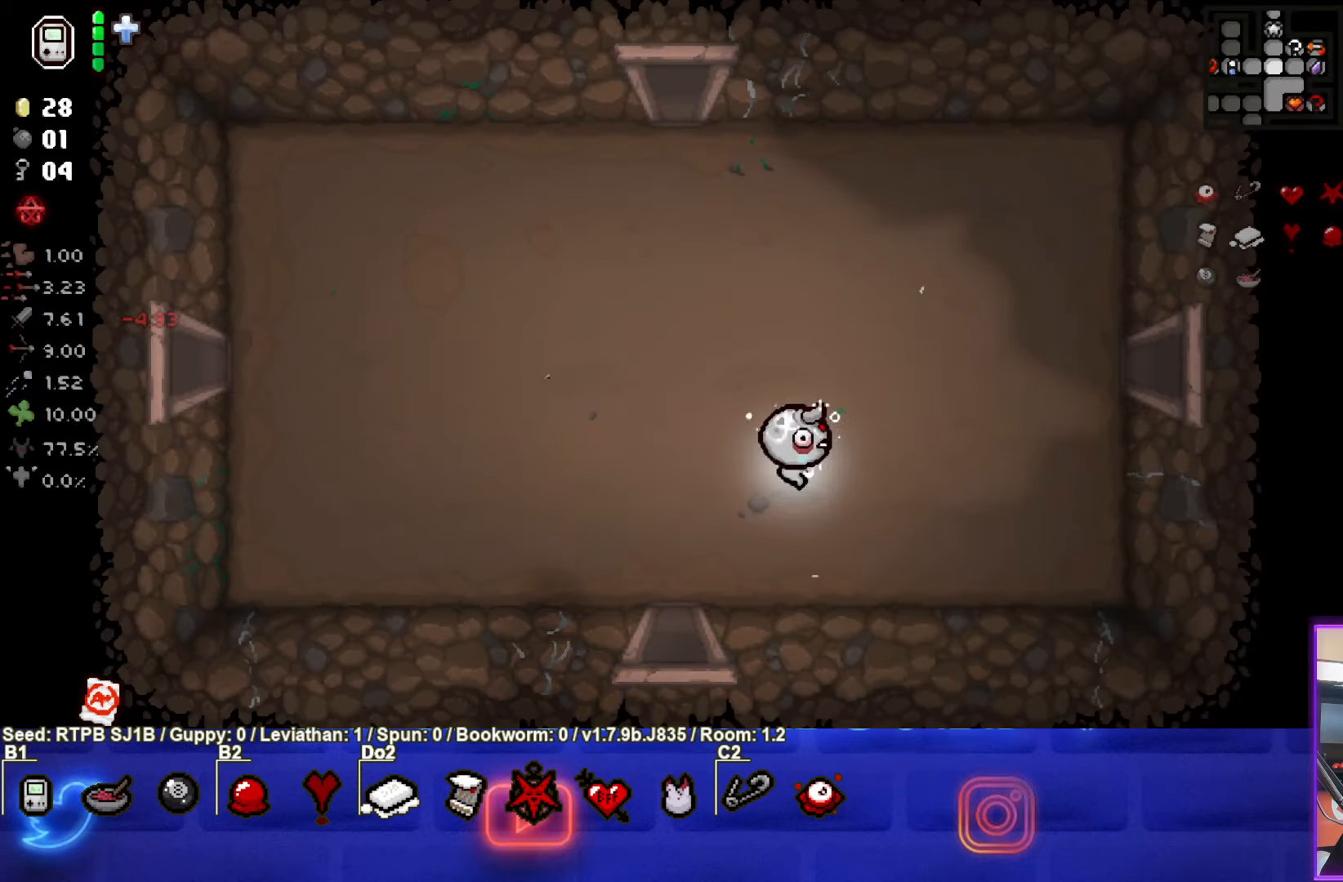
{"buttons": [], "left_stick": "right", "events": [[500, "left_stick", "right"]]}
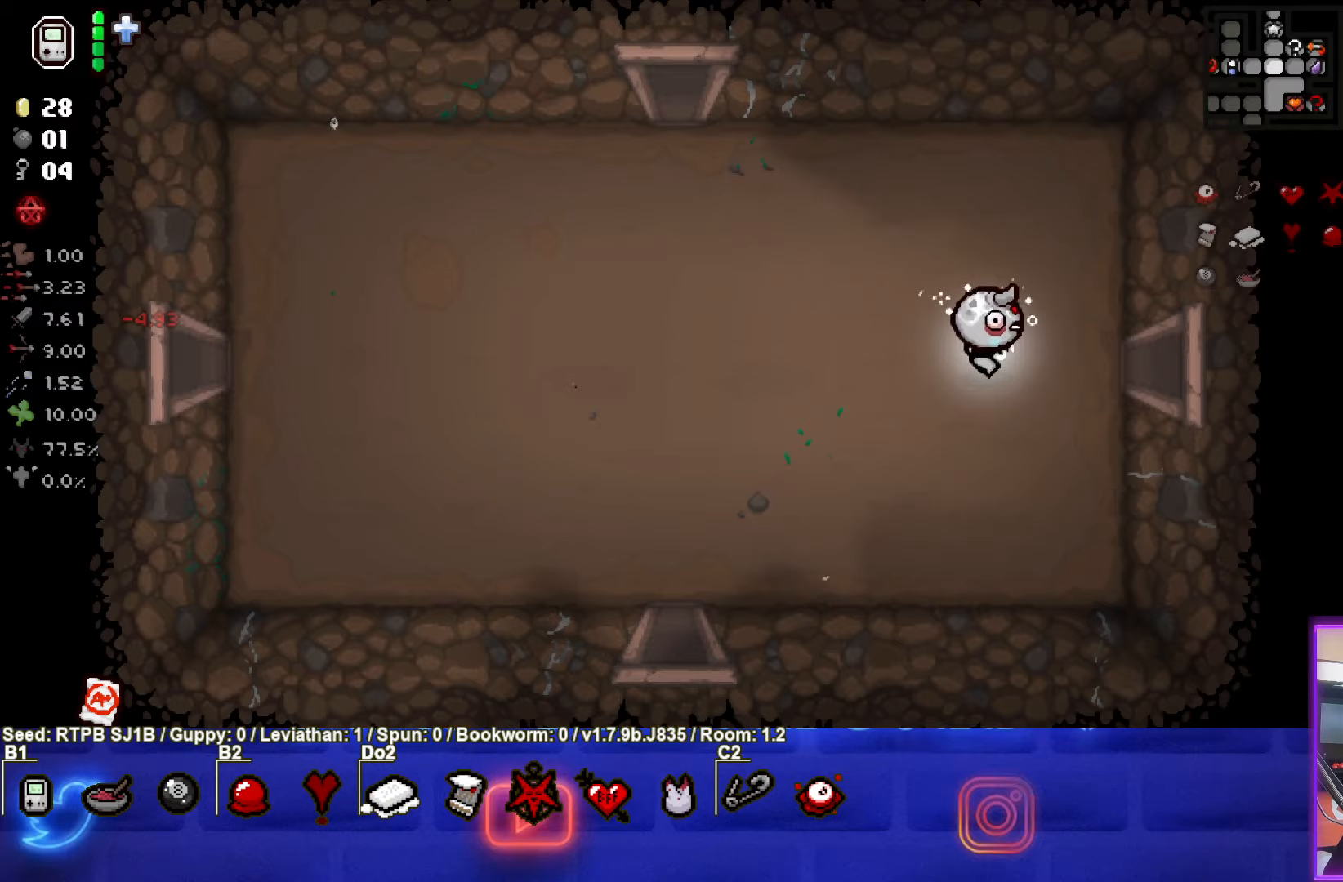
{"buttons": [], "left_stick": "right", "events": []}
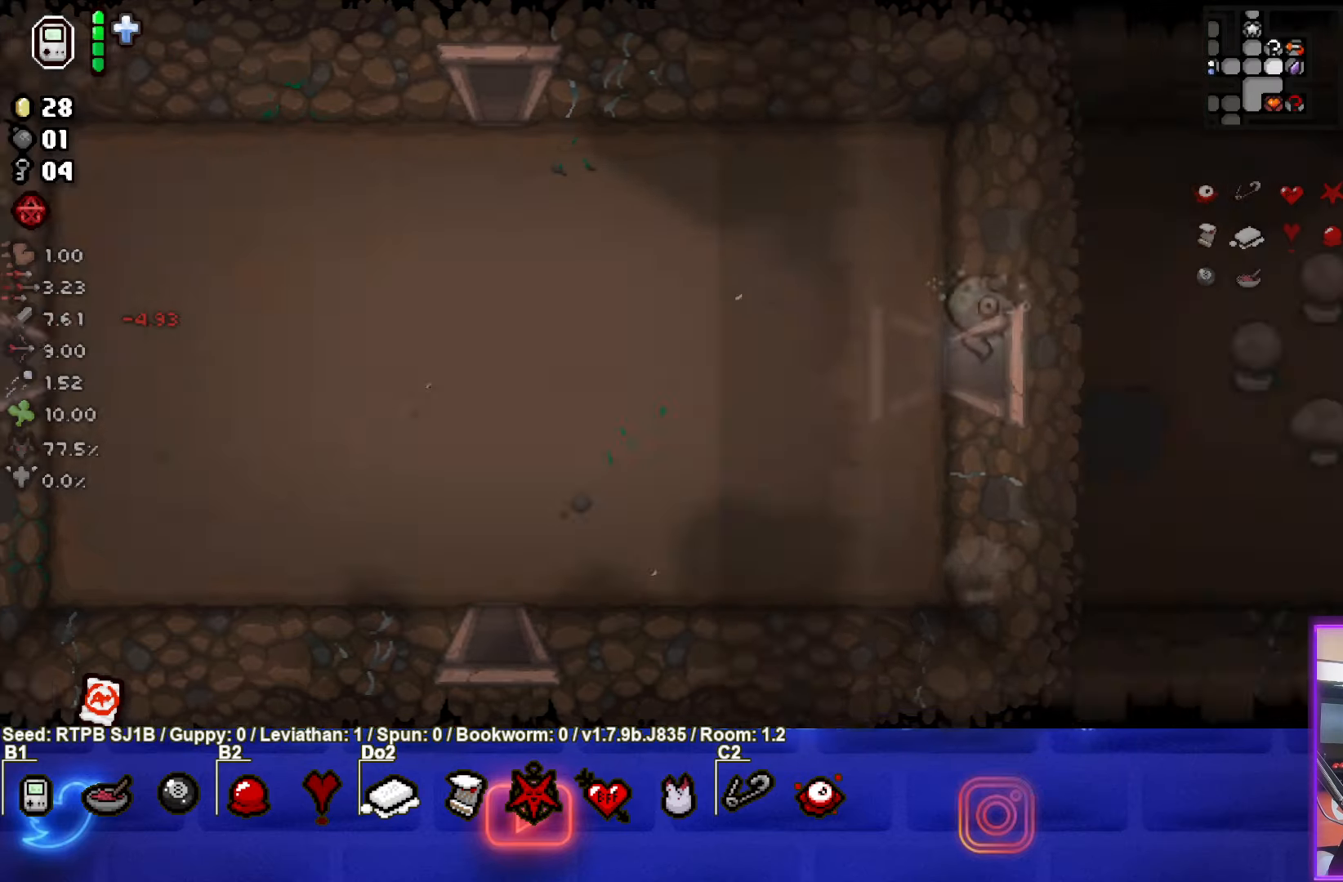
{"buttons": ["SELECT"], "left_stick": "right", "events": [[250, "SELECT", "down"]]}
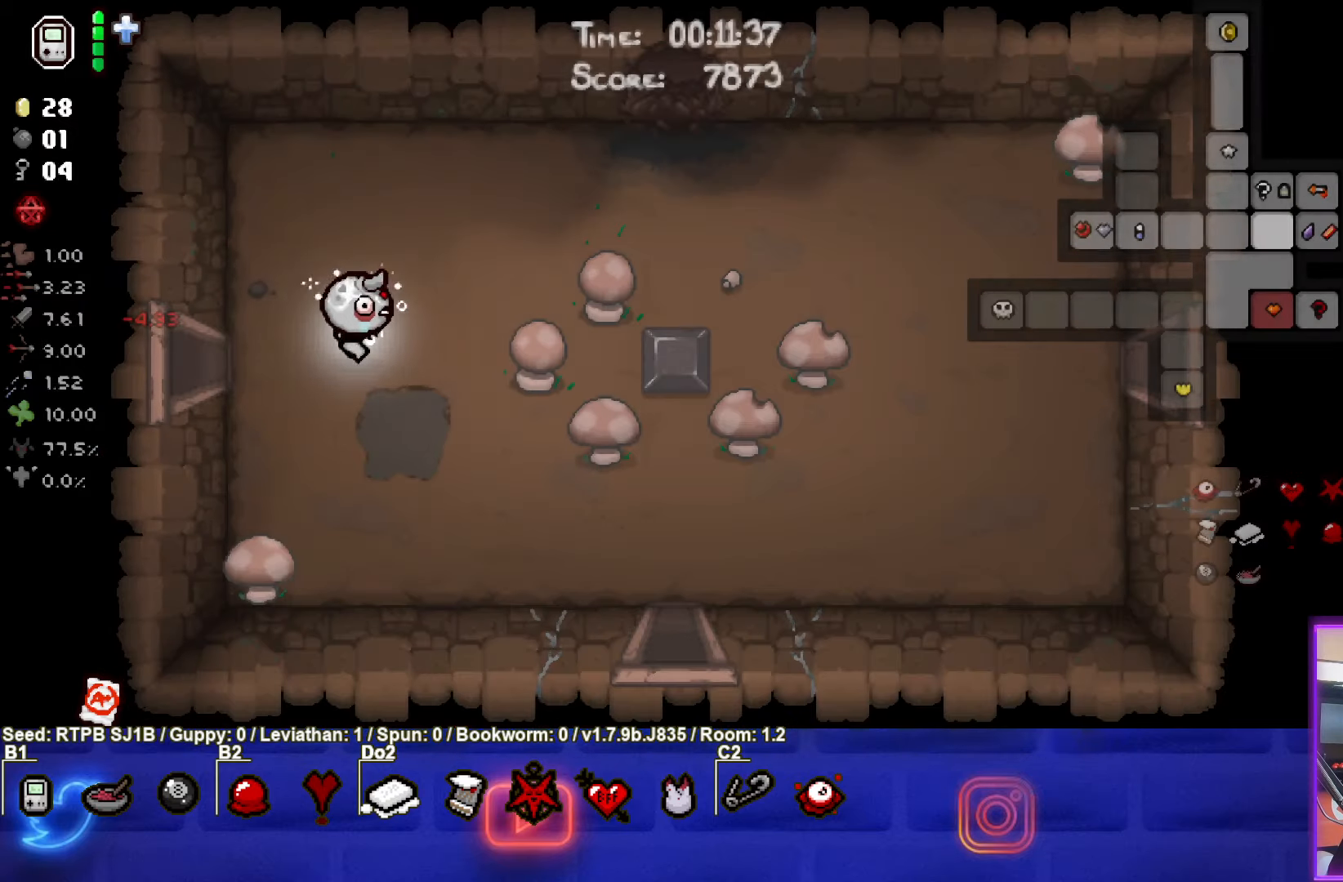
{"buttons": ["SELECT"], "left_stick": "right", "events": []}
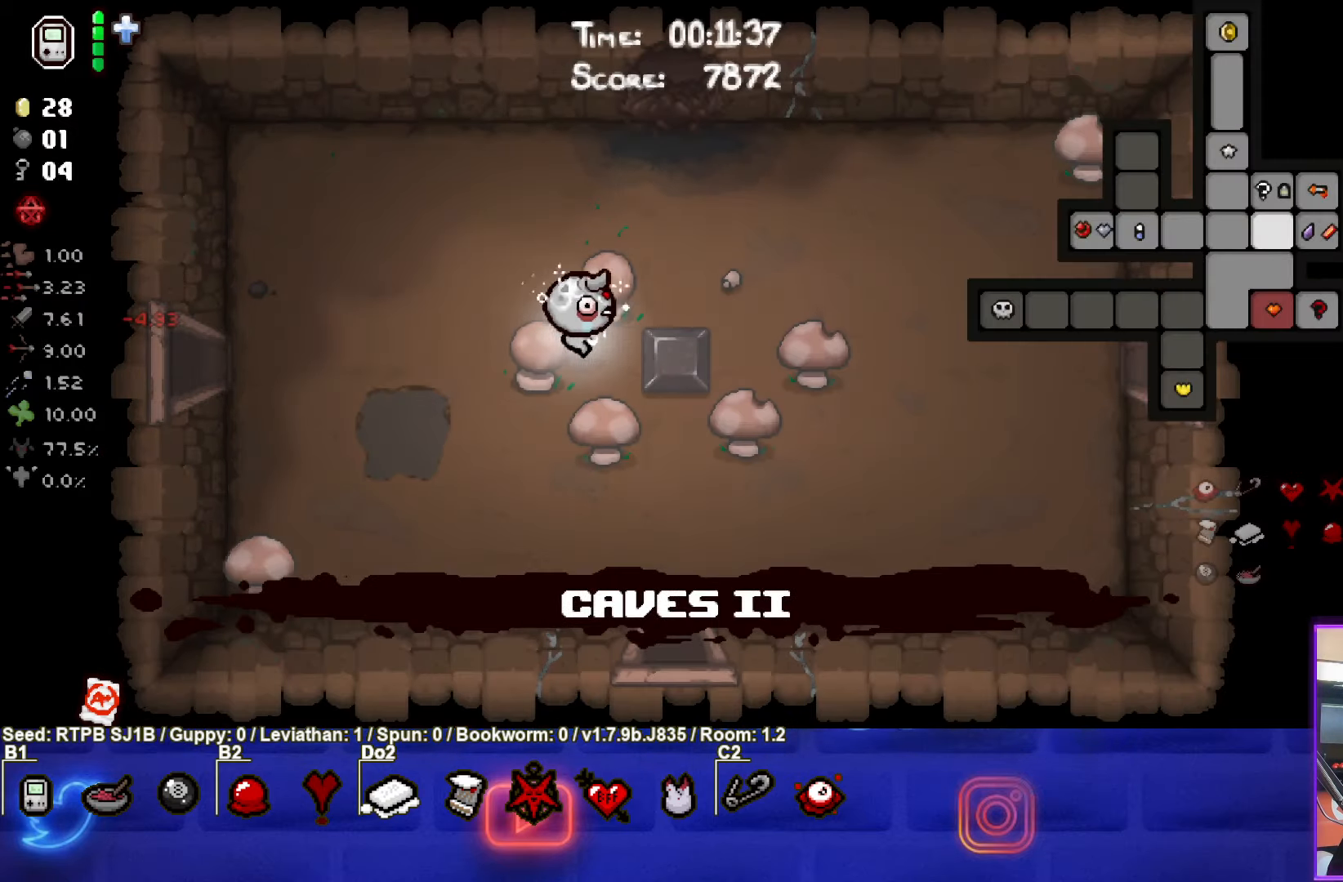
{"buttons": ["SELECT"], "left_stick": "right", "events": []}
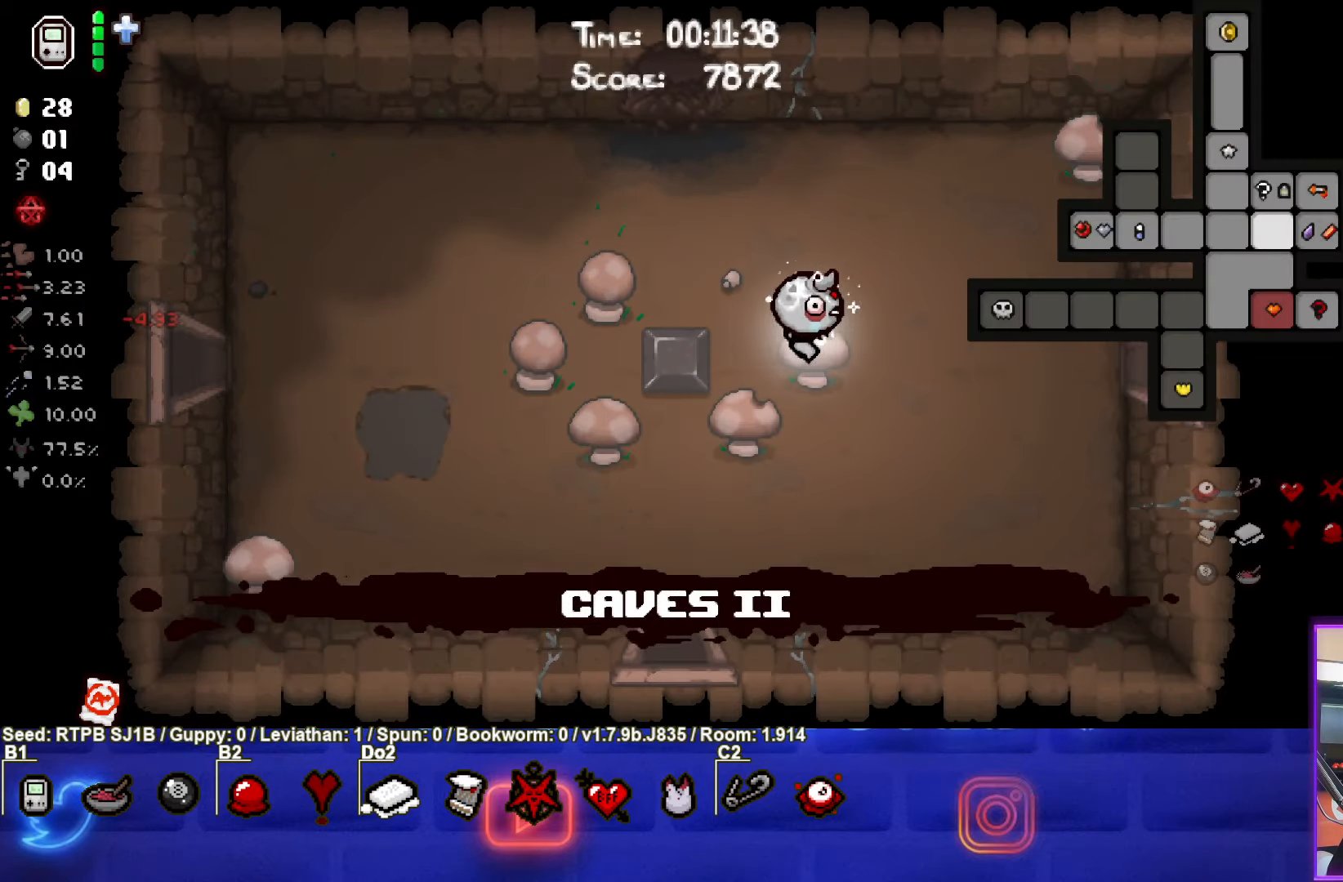
{"buttons": [], "left_stick": "right", "events": [[50, "SELECT", "up"]]}
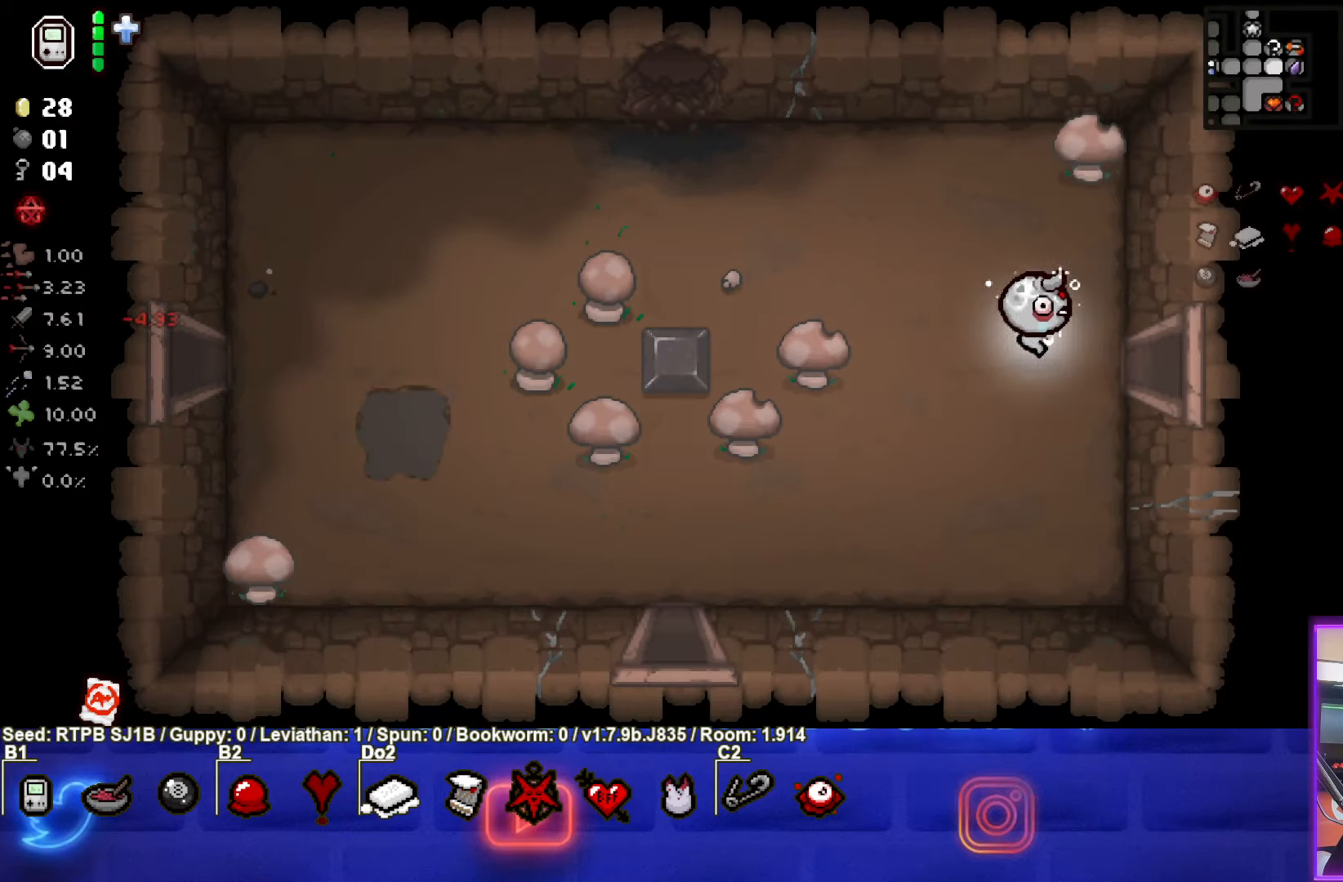
{"buttons": [], "left_stick": "right", "events": []}
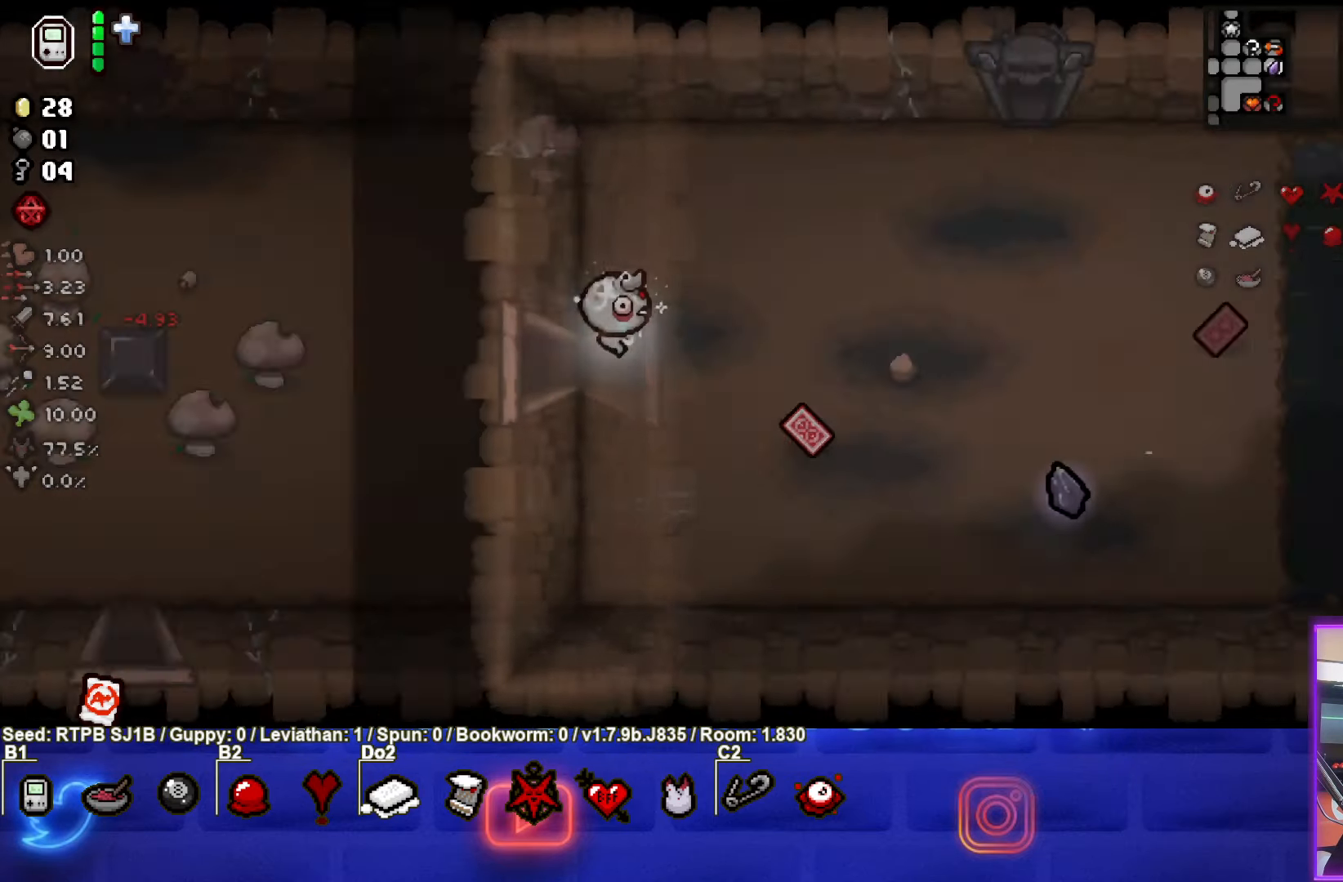
{"buttons": [], "left_stick": "right", "events": []}
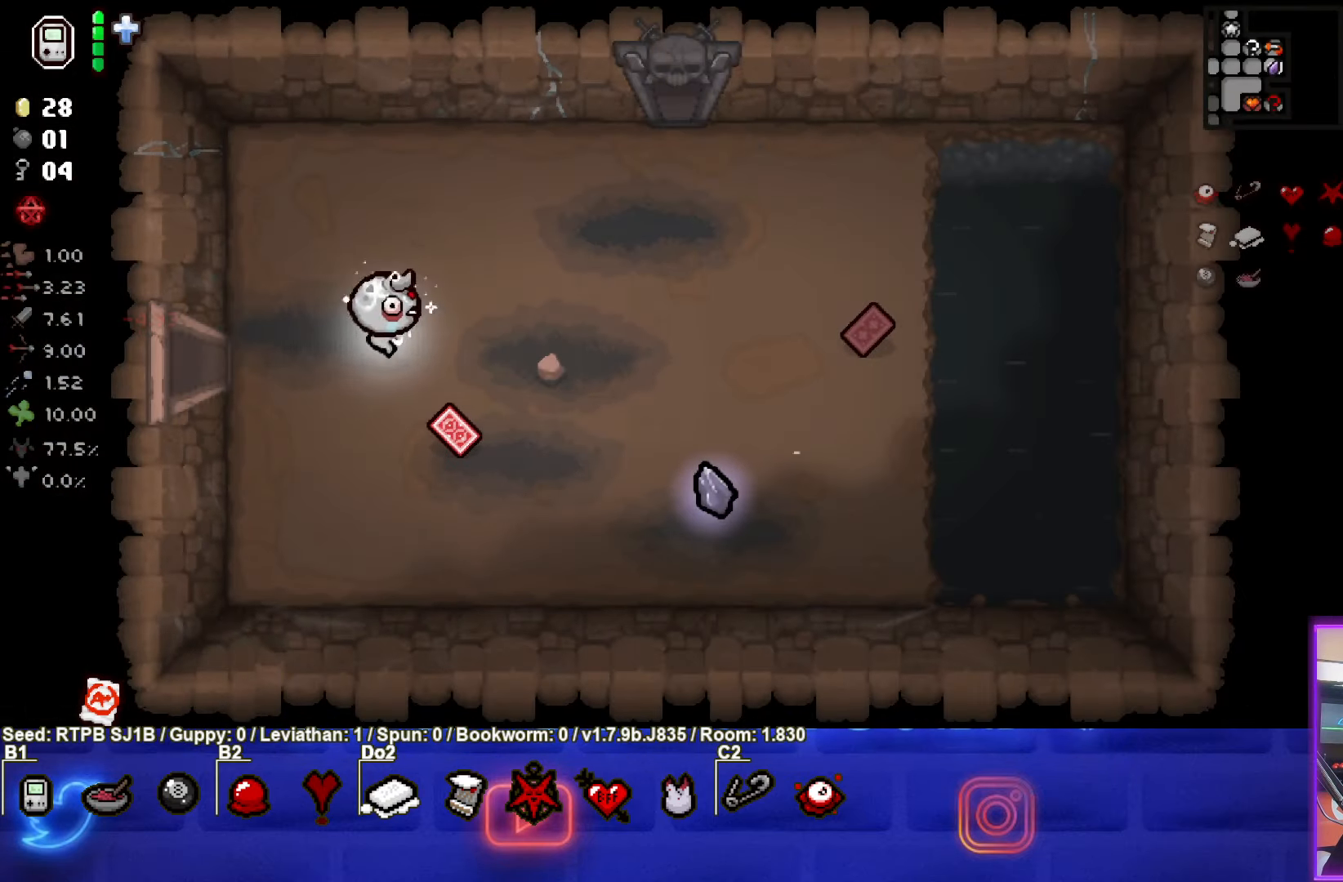
{"buttons": [], "left_stick": "down-left", "events": [[233, "left_stick", "down"], [300, "left_stick", "down-left"]]}
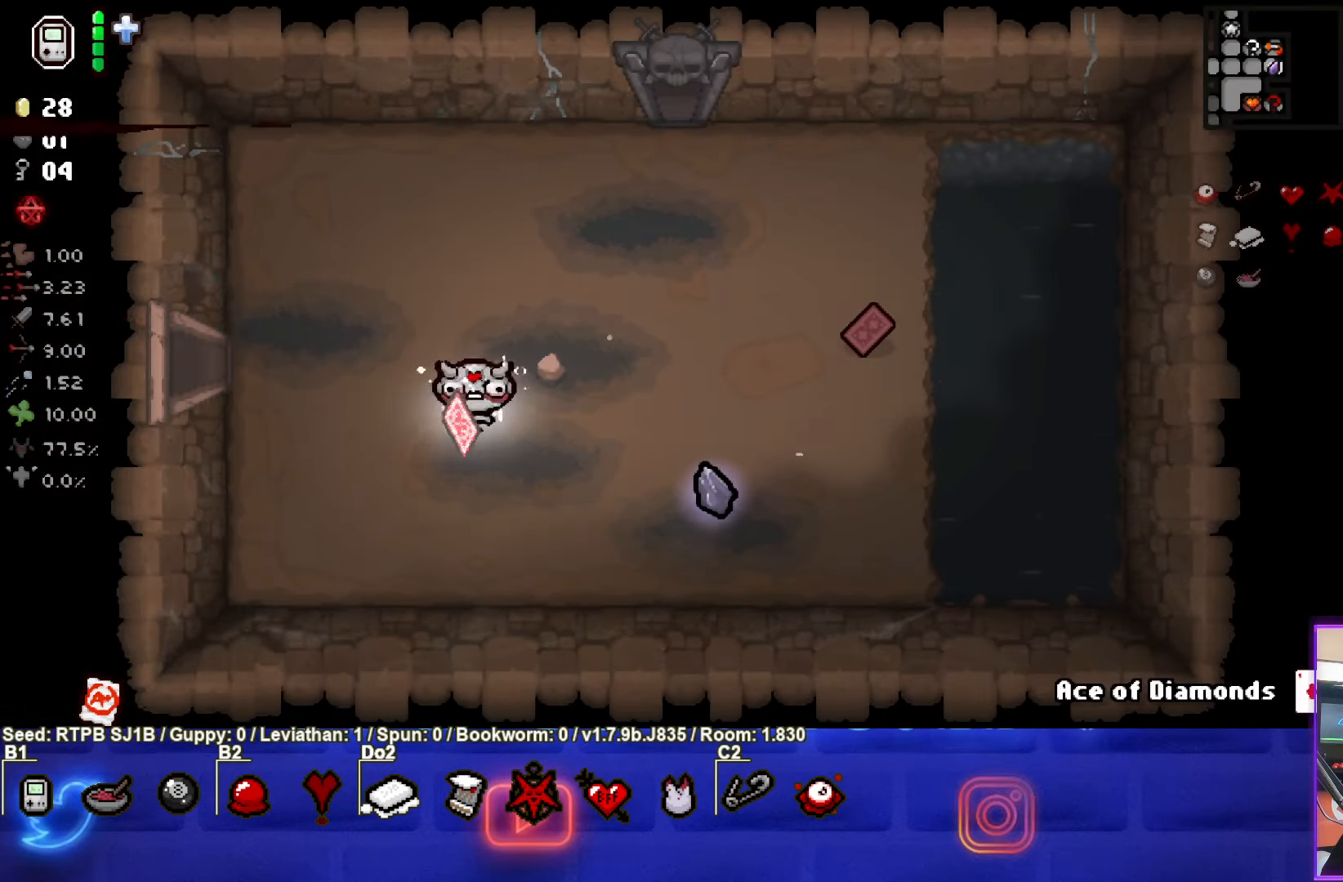
{"buttons": [], "left_stick": "center", "events": [[50, "left_stick", "down-right"], [200, "left_stick", "up-right"], [467, "left_stick", "center"]]}
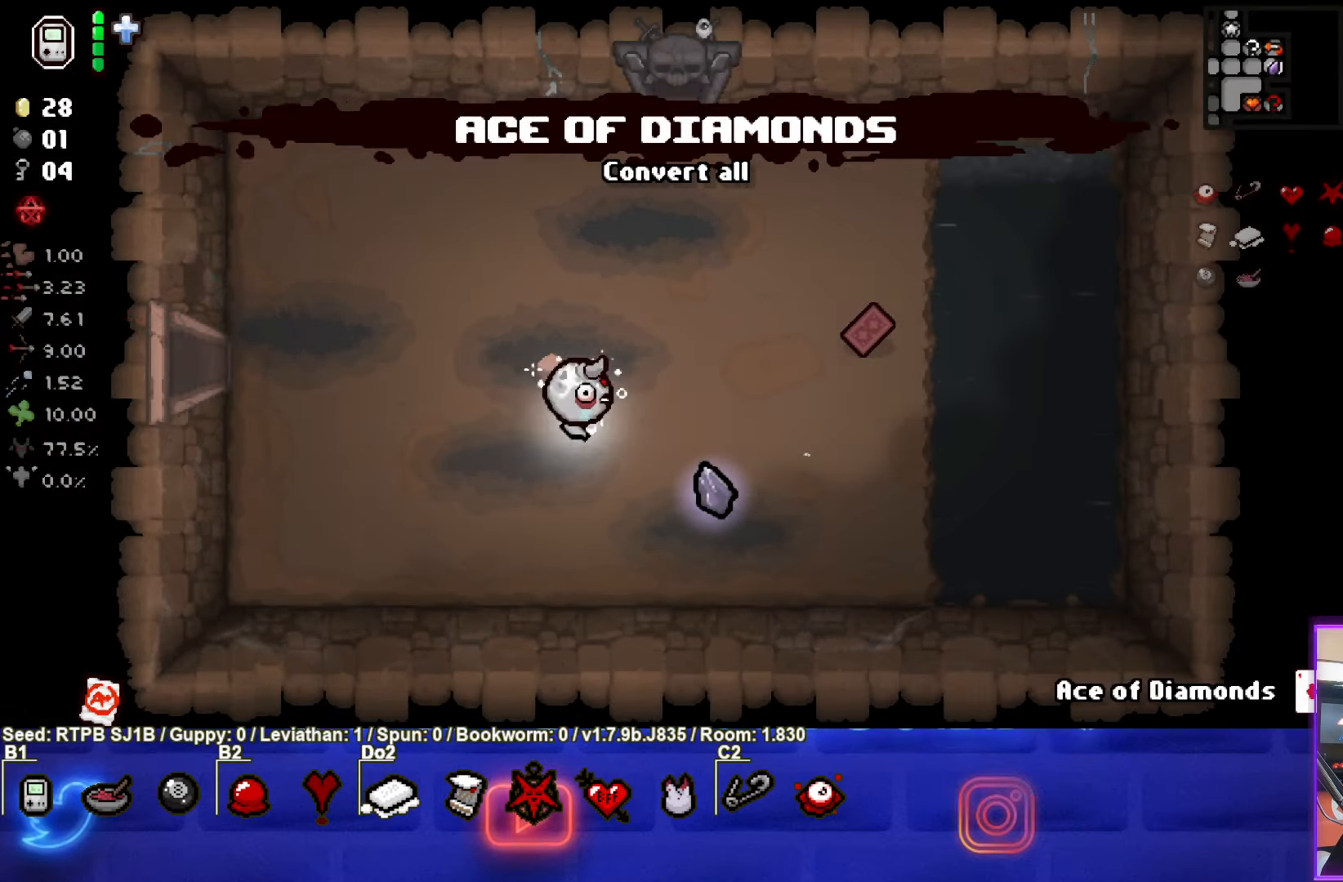
{"buttons": [], "left_stick": "left", "events": [[50, "left_stick", "left"]]}
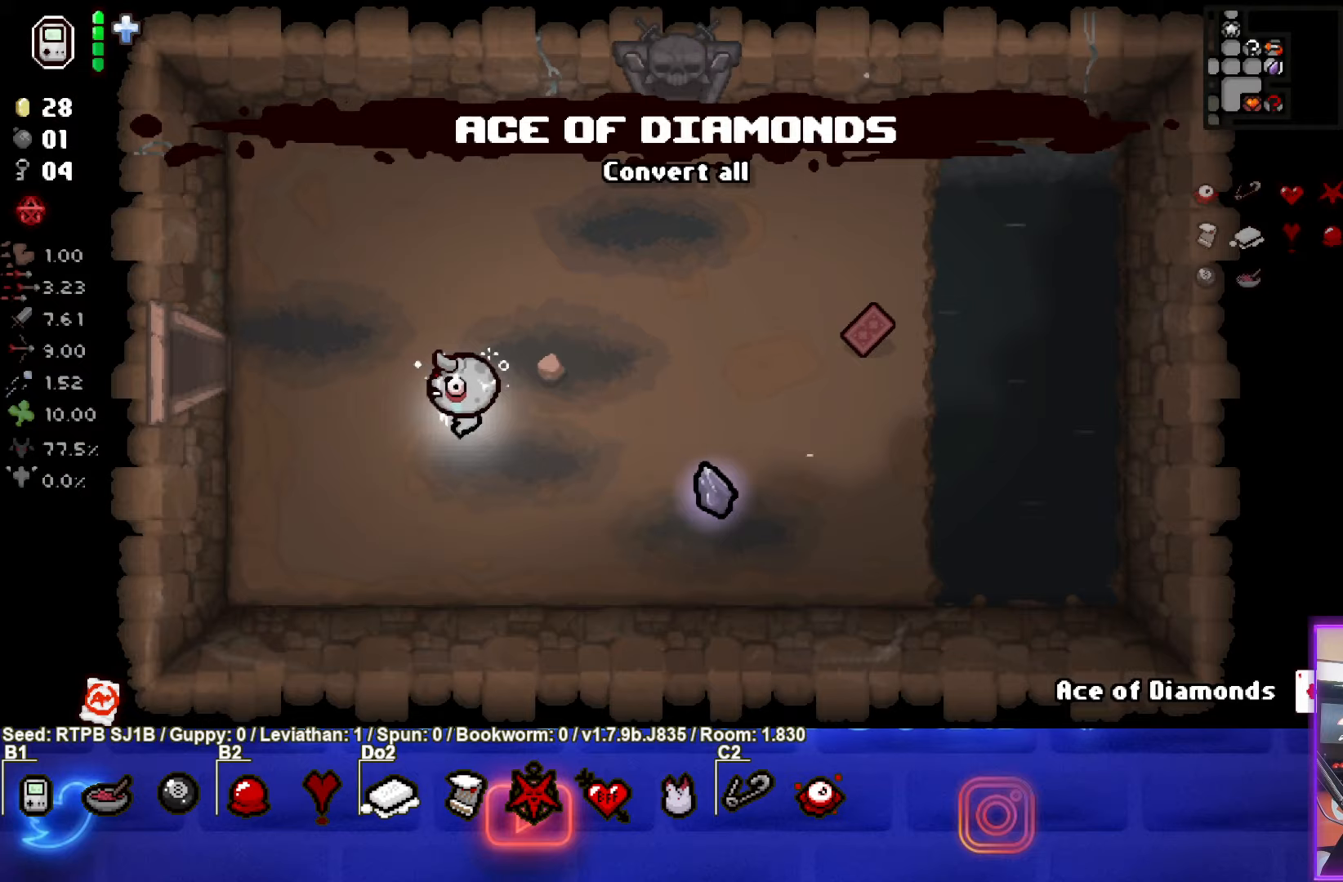
{"buttons": [], "left_stick": "left", "events": []}
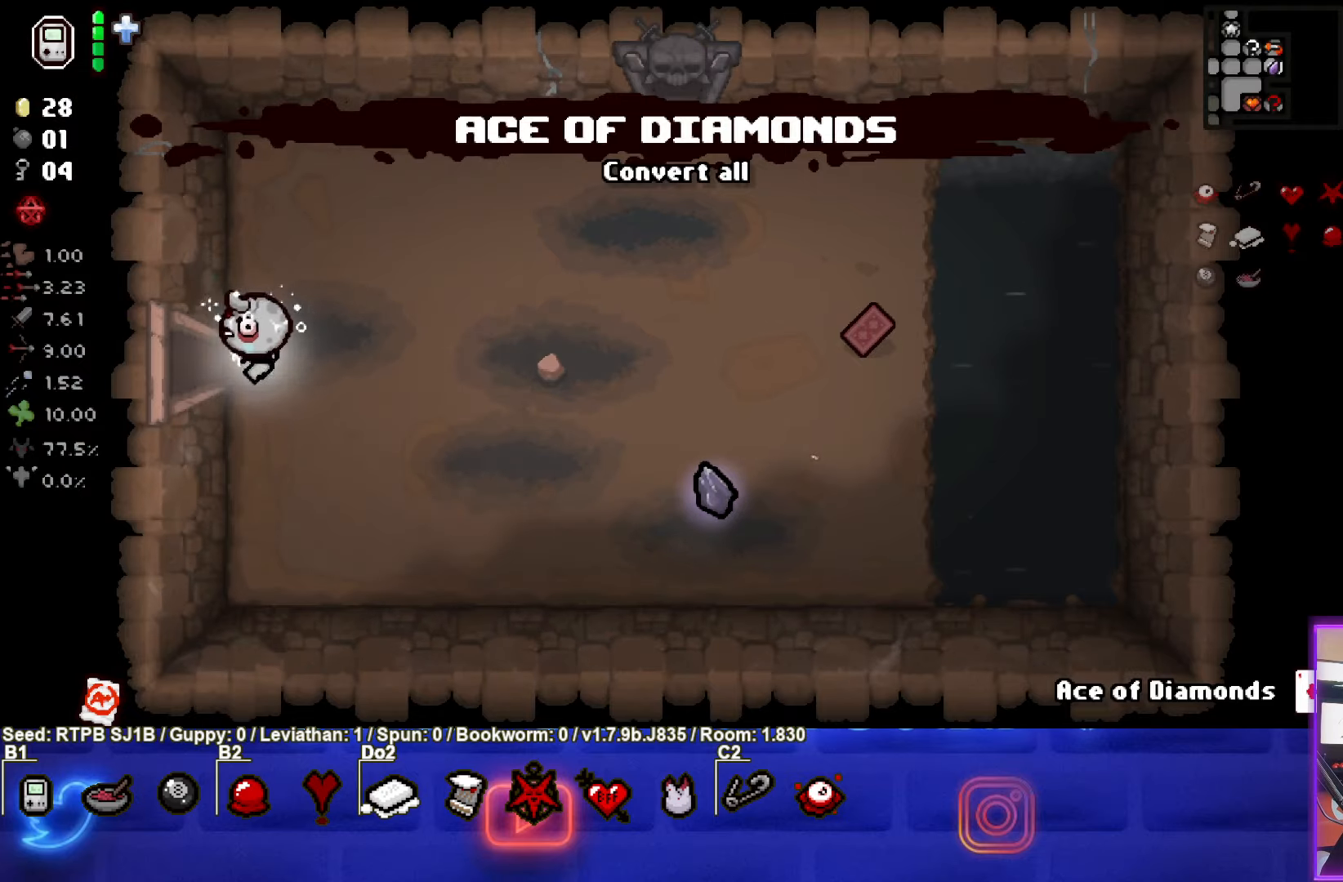
{"buttons": [], "left_stick": "center", "events": [[317, "left_stick", "center"]]}
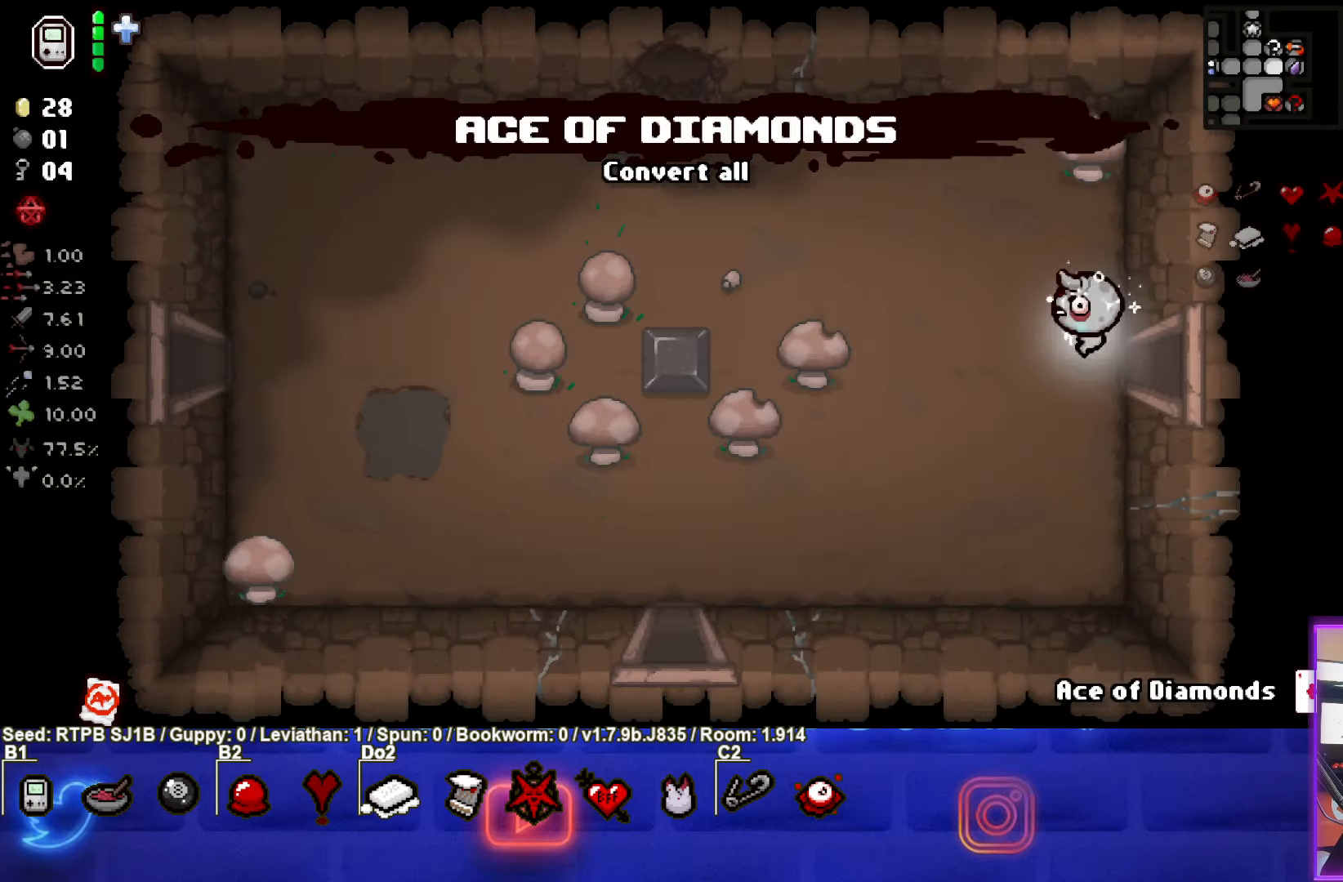
{"buttons": [], "left_stick": "down-left", "events": [[67, "left_stick", "left"], [333, "left_stick", "down-left"]]}
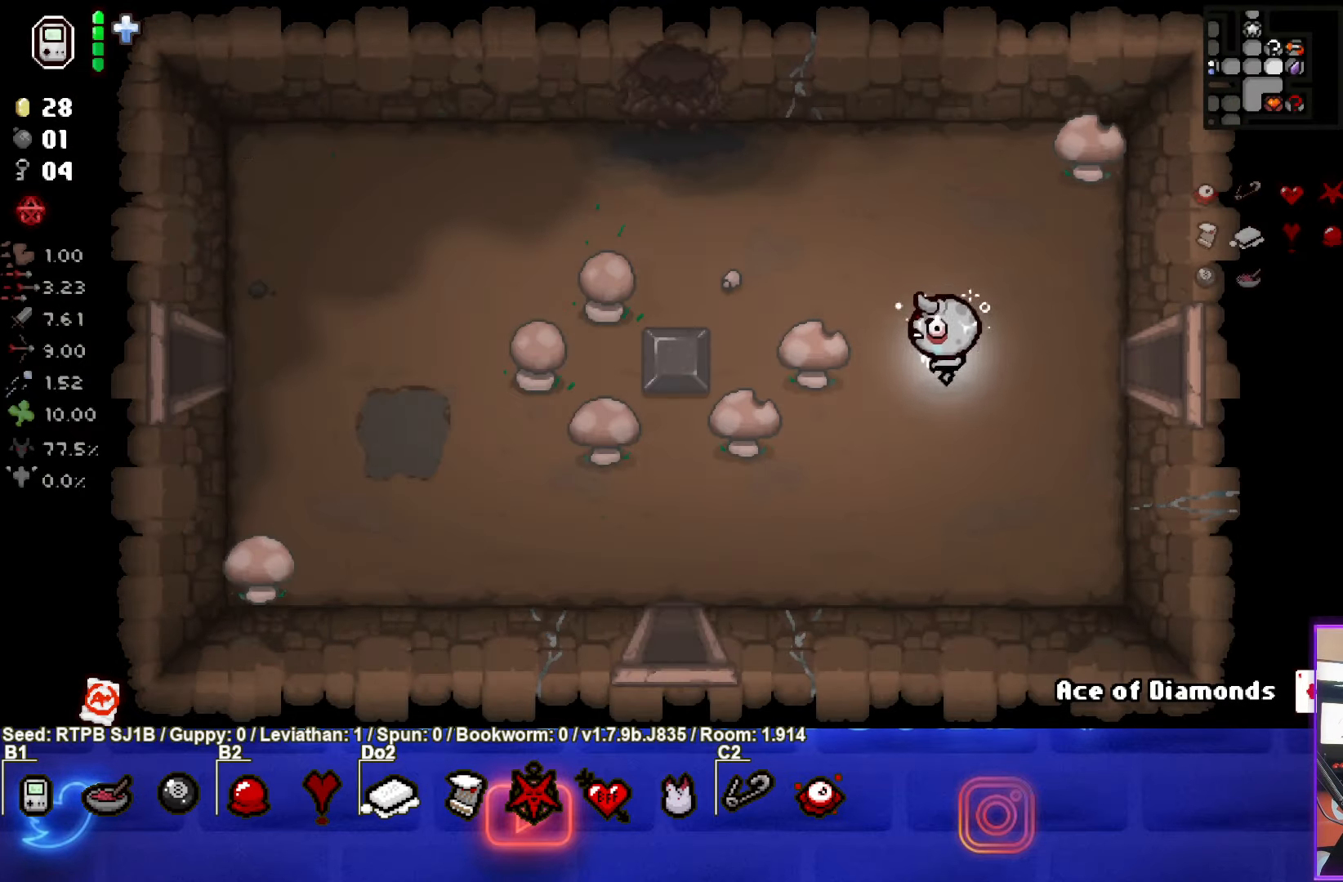
{"buttons": [], "left_stick": "down-left", "events": []}
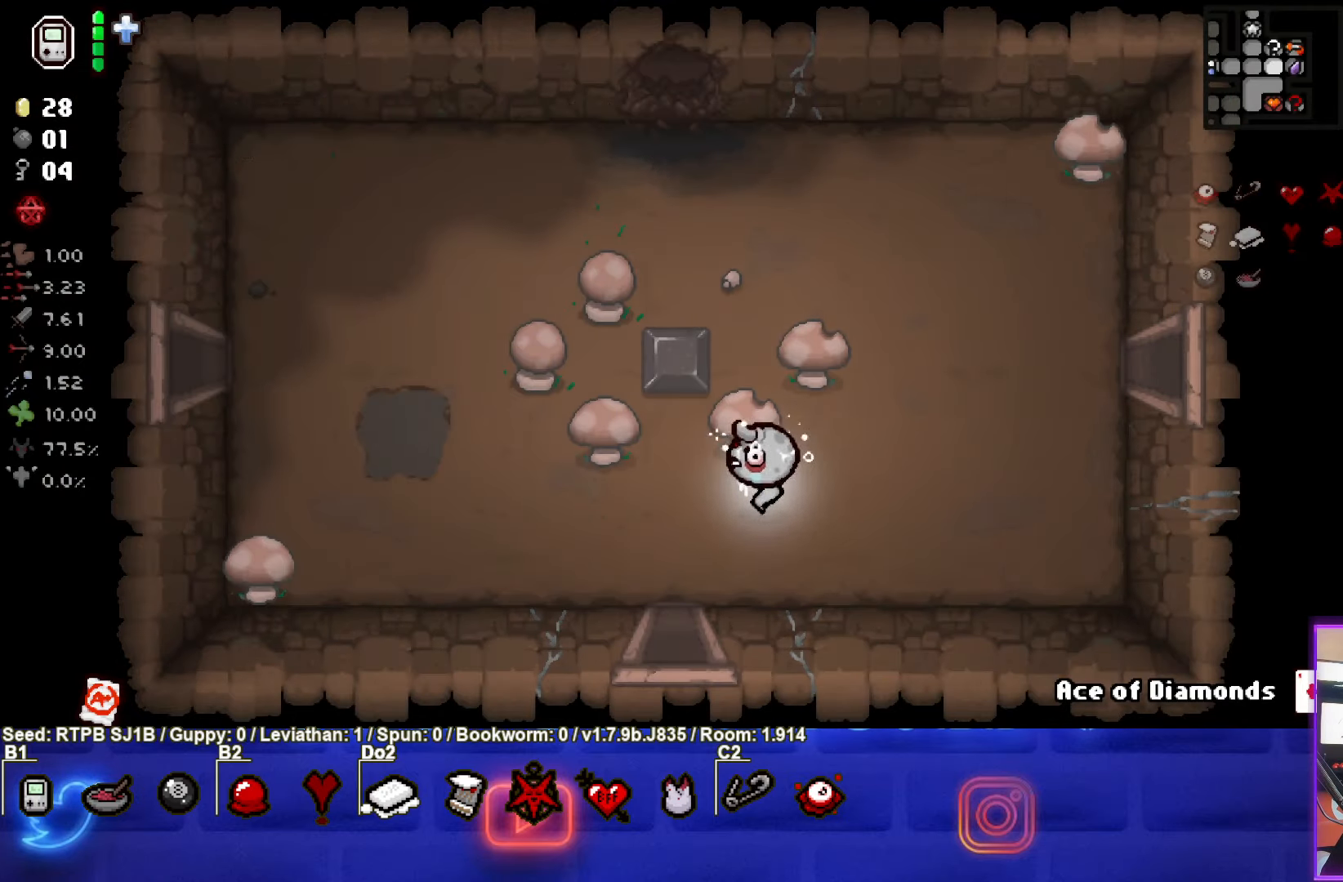
{"buttons": [], "left_stick": "down", "events": [[200, "left_stick", "down"]]}
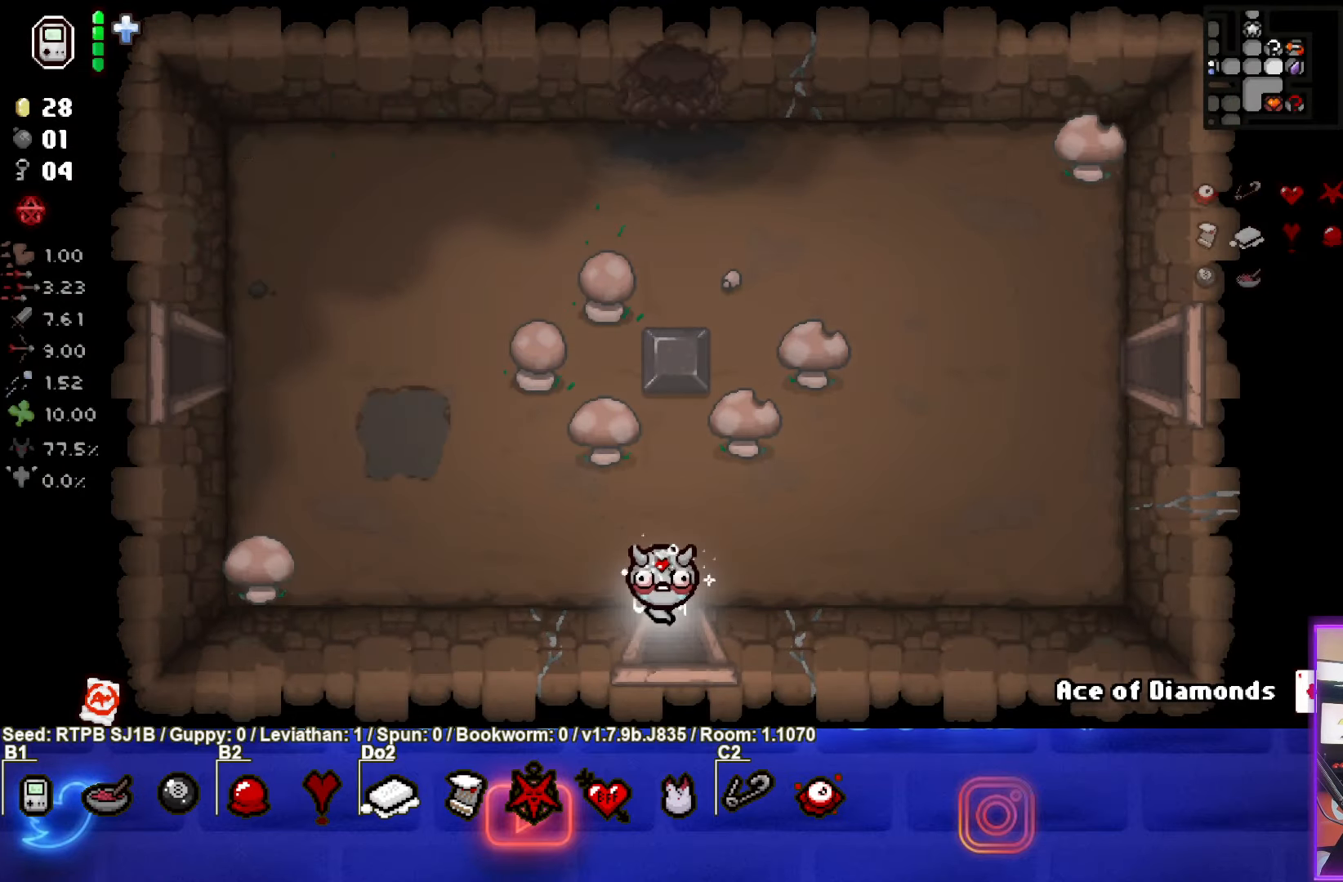
{"buttons": [], "left_stick": "center", "events": [[233, "left_stick", "center"]]}
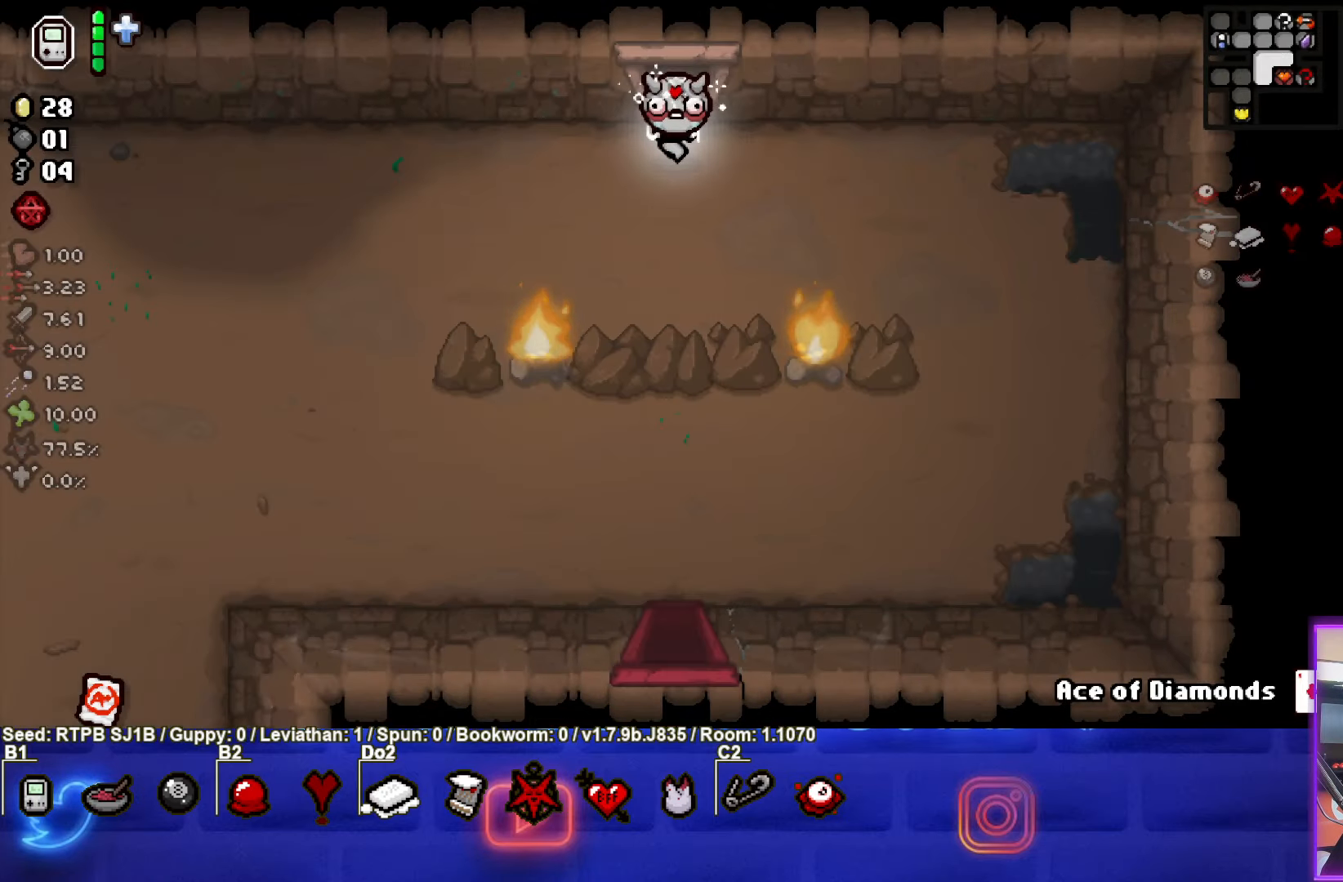
{"buttons": [], "left_stick": "left", "events": [[117, "left_stick", "up-left"], [167, "left_stick", "left"]]}
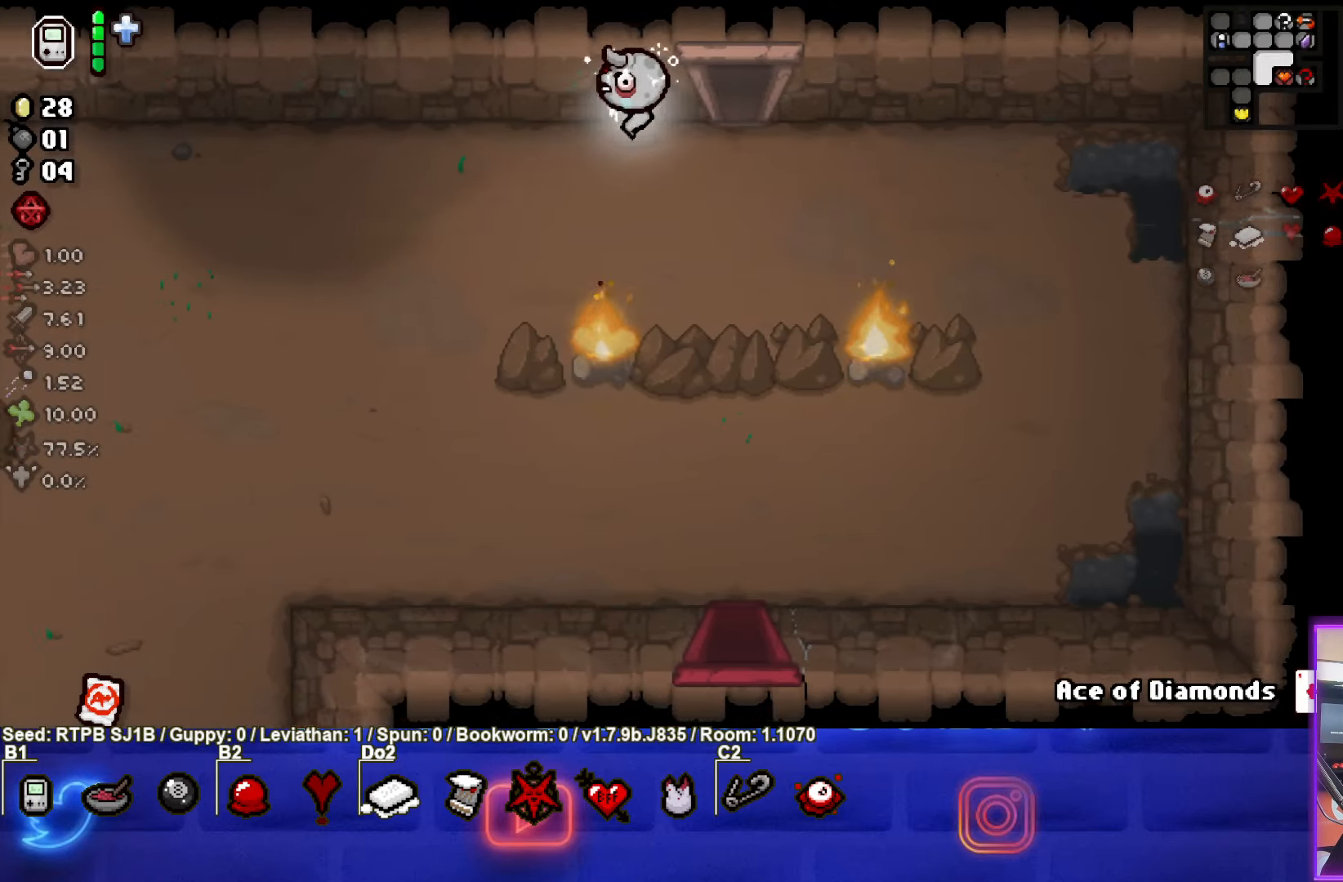
{"buttons": [], "left_stick": "down-left", "events": [[483, "left_stick", "down-left"]]}
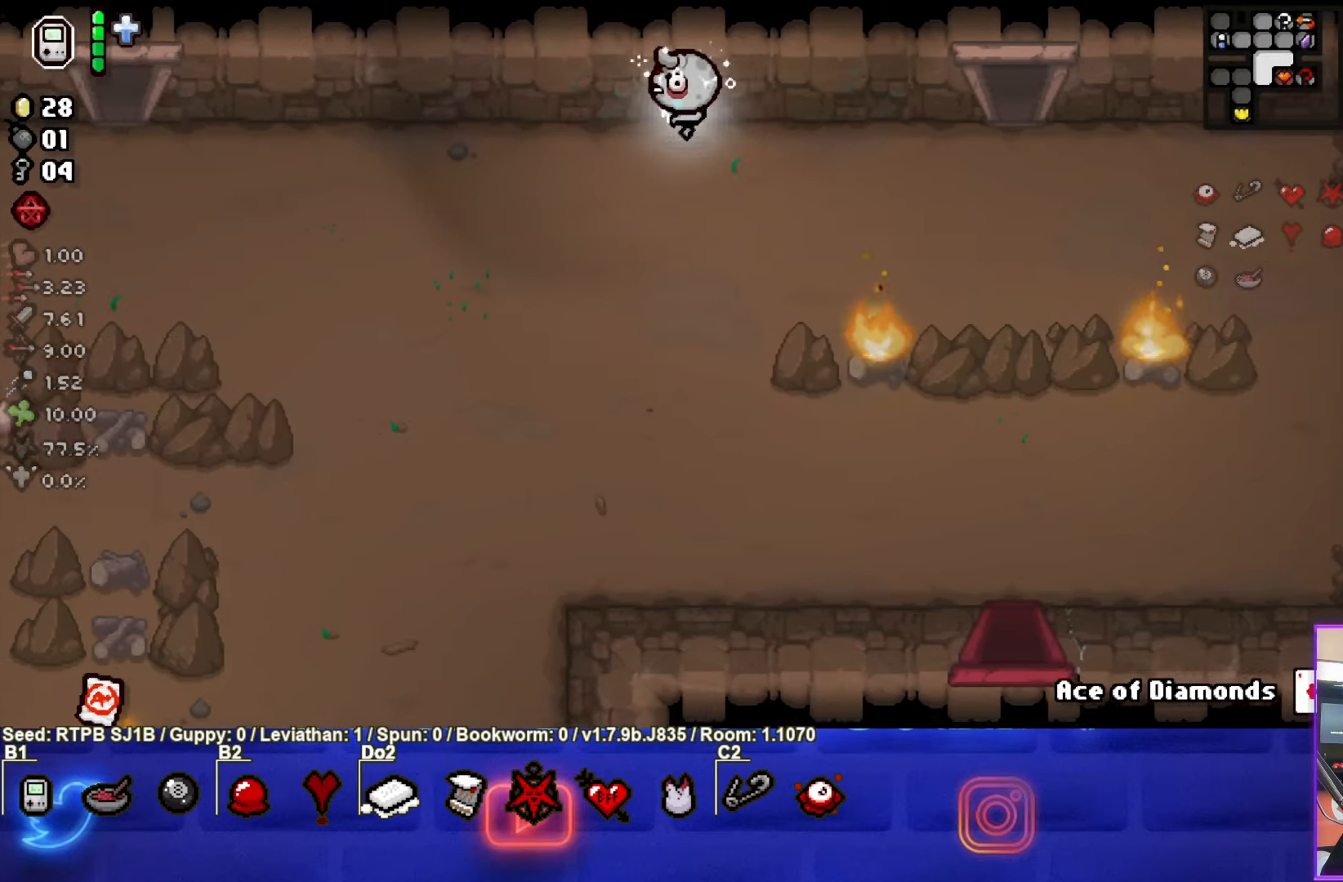
{"buttons": [], "left_stick": "down-left", "events": []}
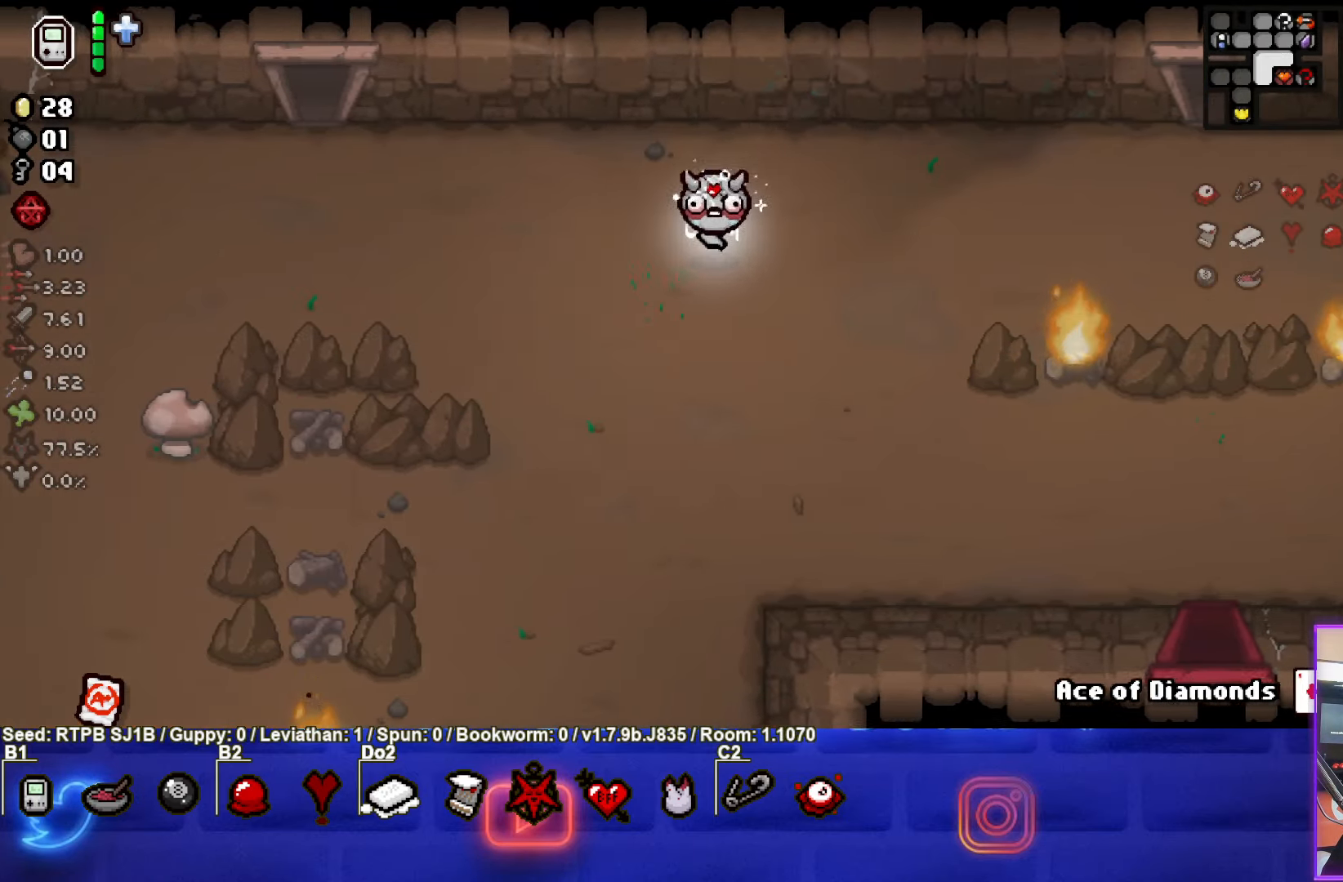
{"buttons": [], "left_stick": "down", "events": [[83, "left_stick", "down"]]}
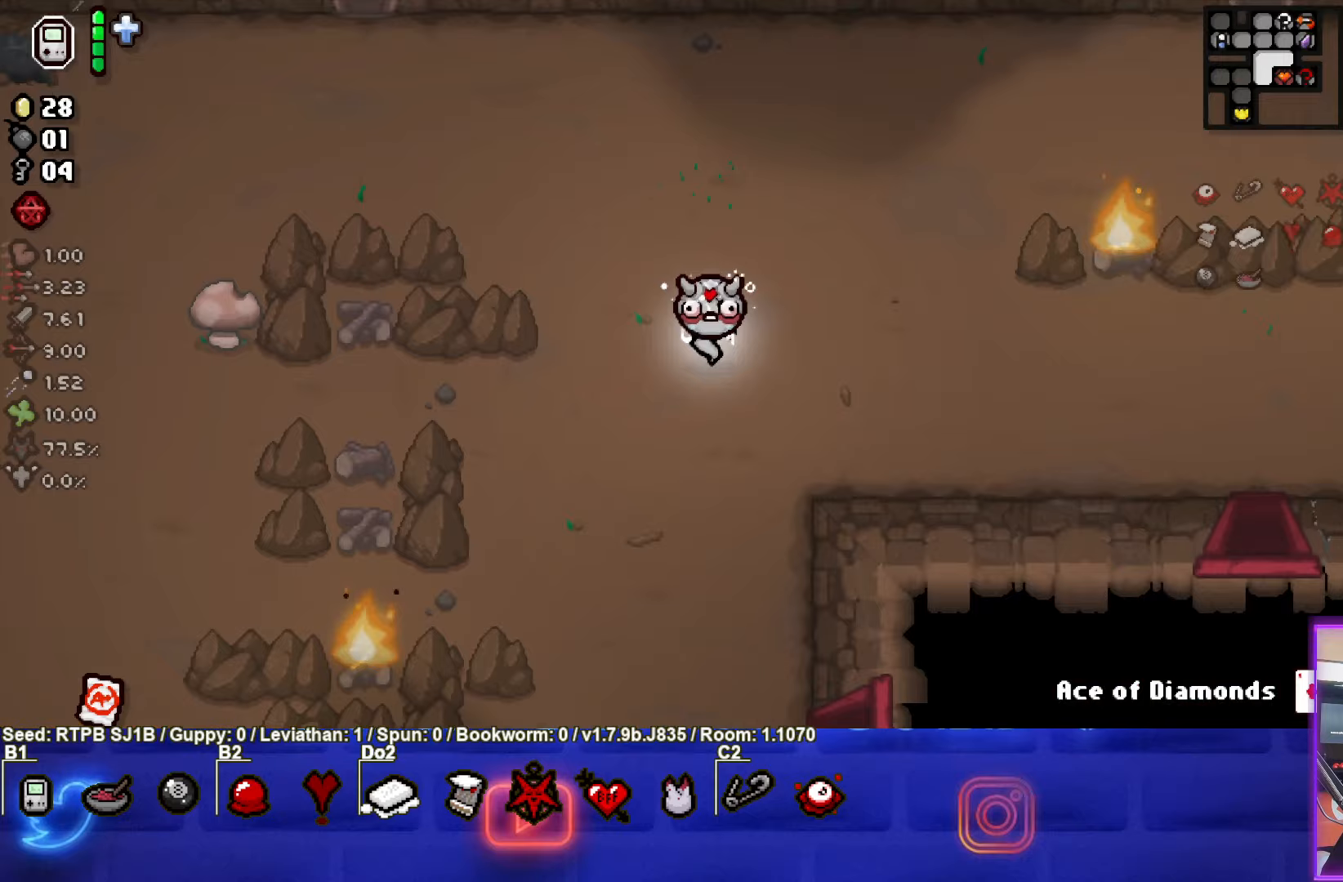
{"buttons": [], "left_stick": "down", "events": []}
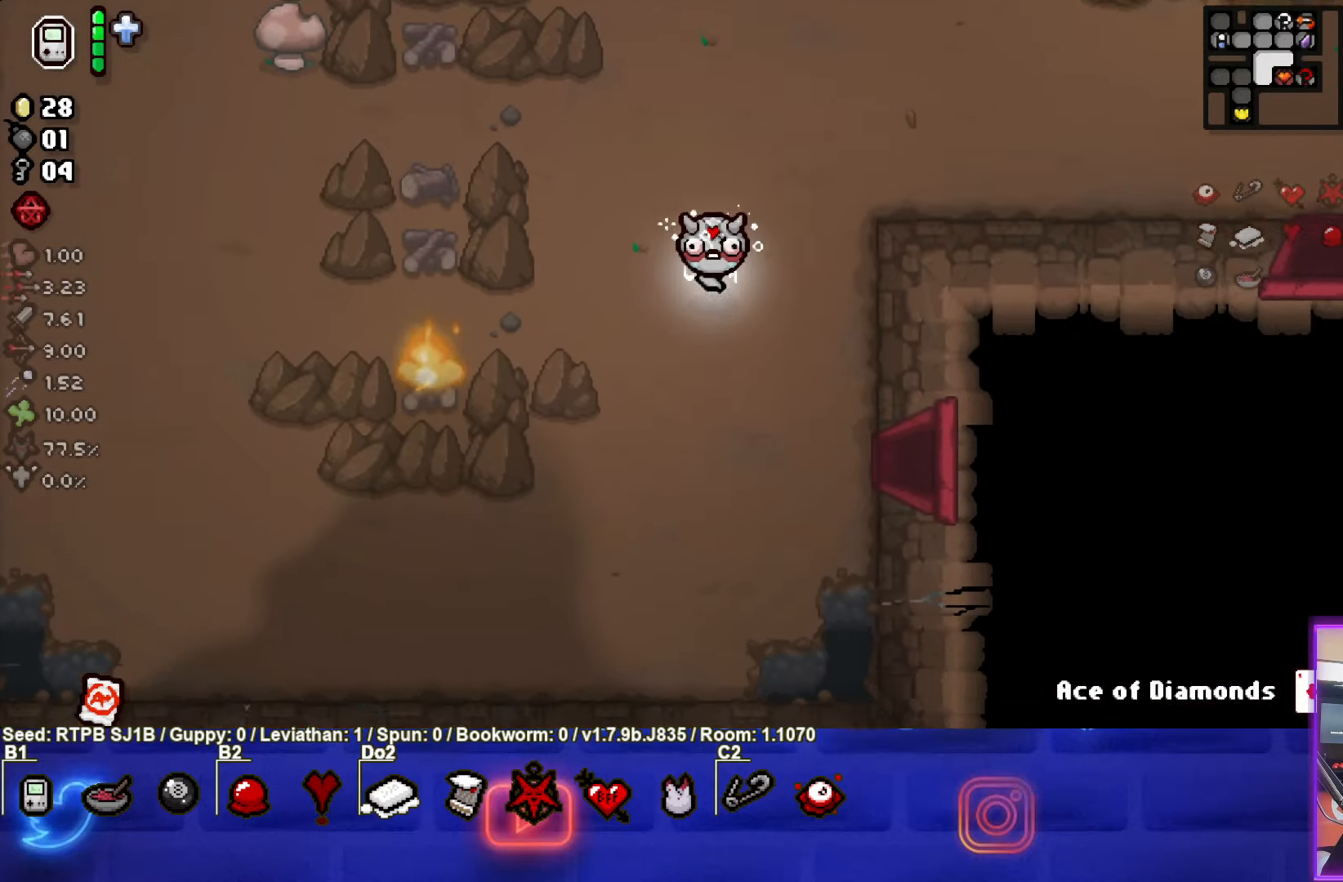
{"buttons": [], "left_stick": "down-left", "events": [[67, "left_stick", "down-left"]]}
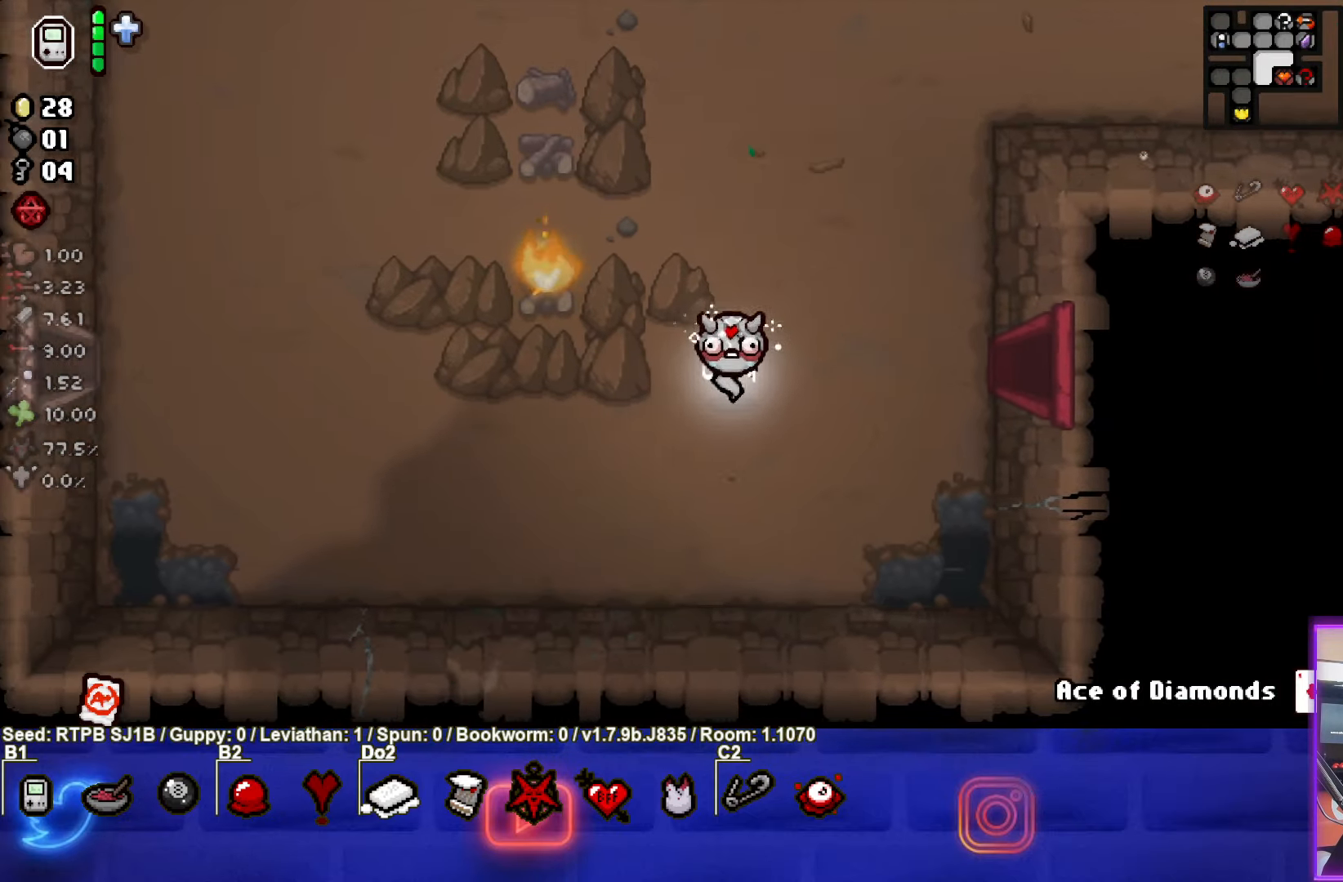
{"buttons": [], "left_stick": "left", "events": [[250, "left_stick", "left"]]}
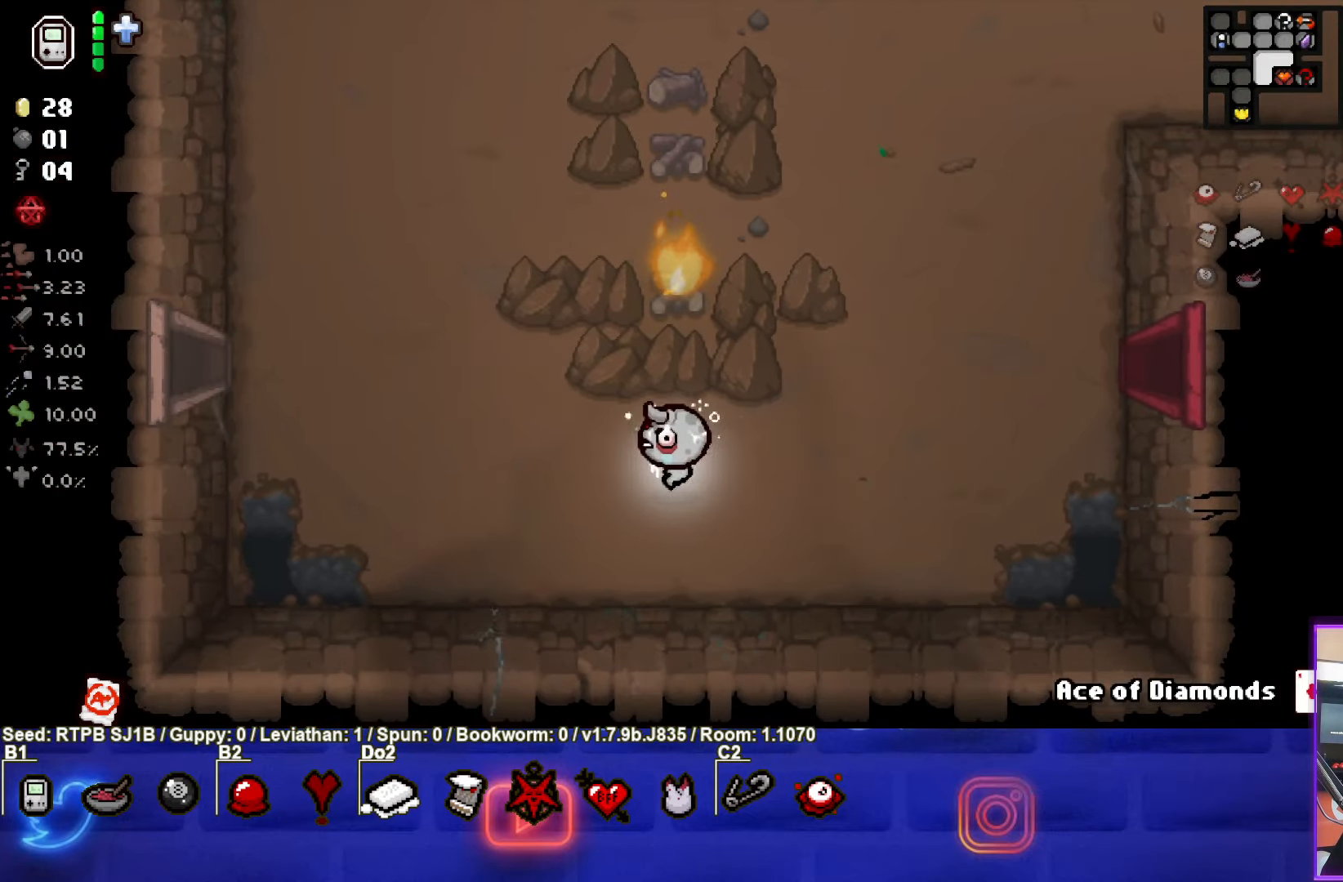
{"buttons": [], "left_stick": "up-left", "events": [[317, "left_stick", "up-left"]]}
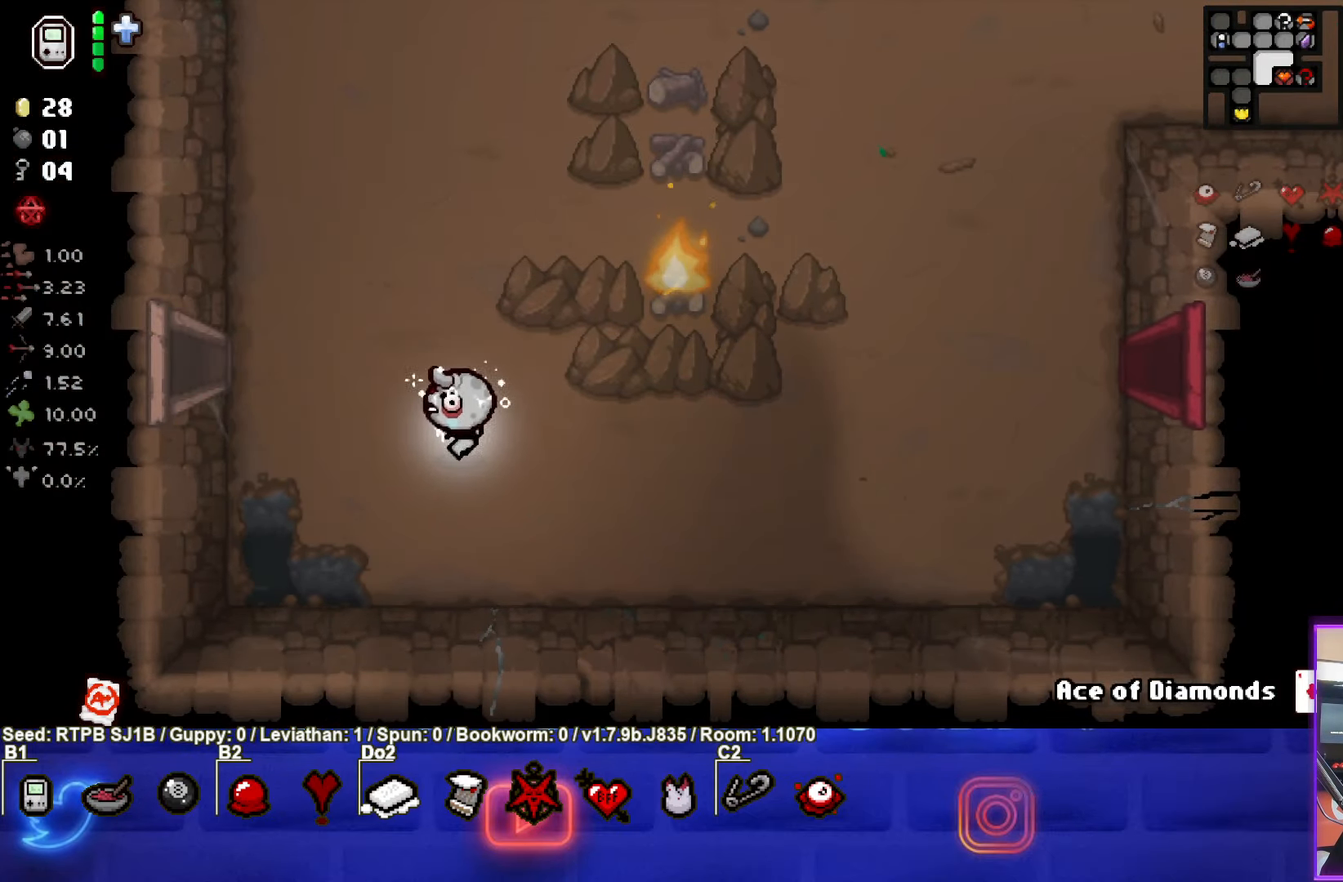
{"buttons": [], "left_stick": "left", "events": [[417, "left_stick", "left"]]}
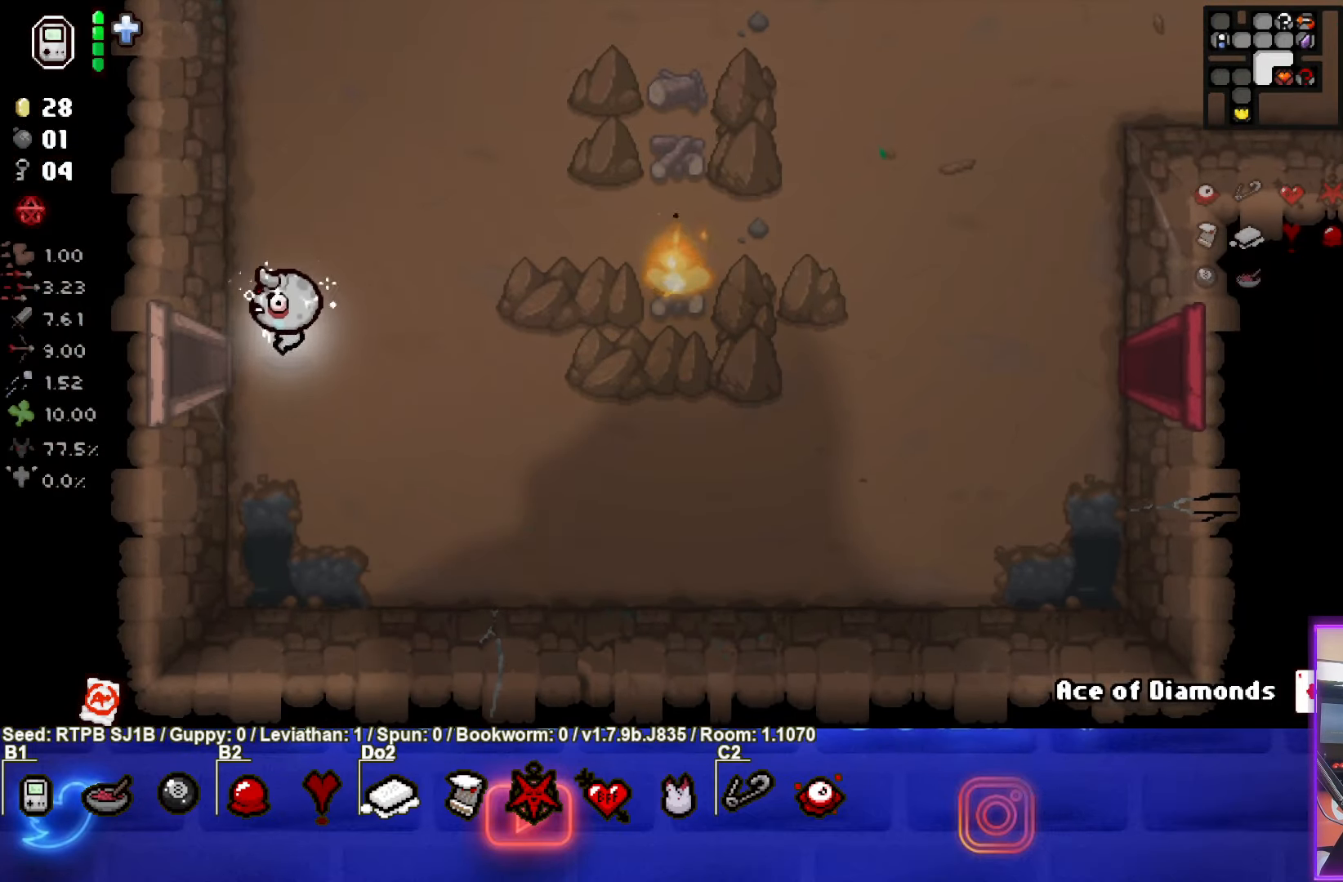
{"buttons": [], "left_stick": "center", "events": [[267, "left_stick", "center"]]}
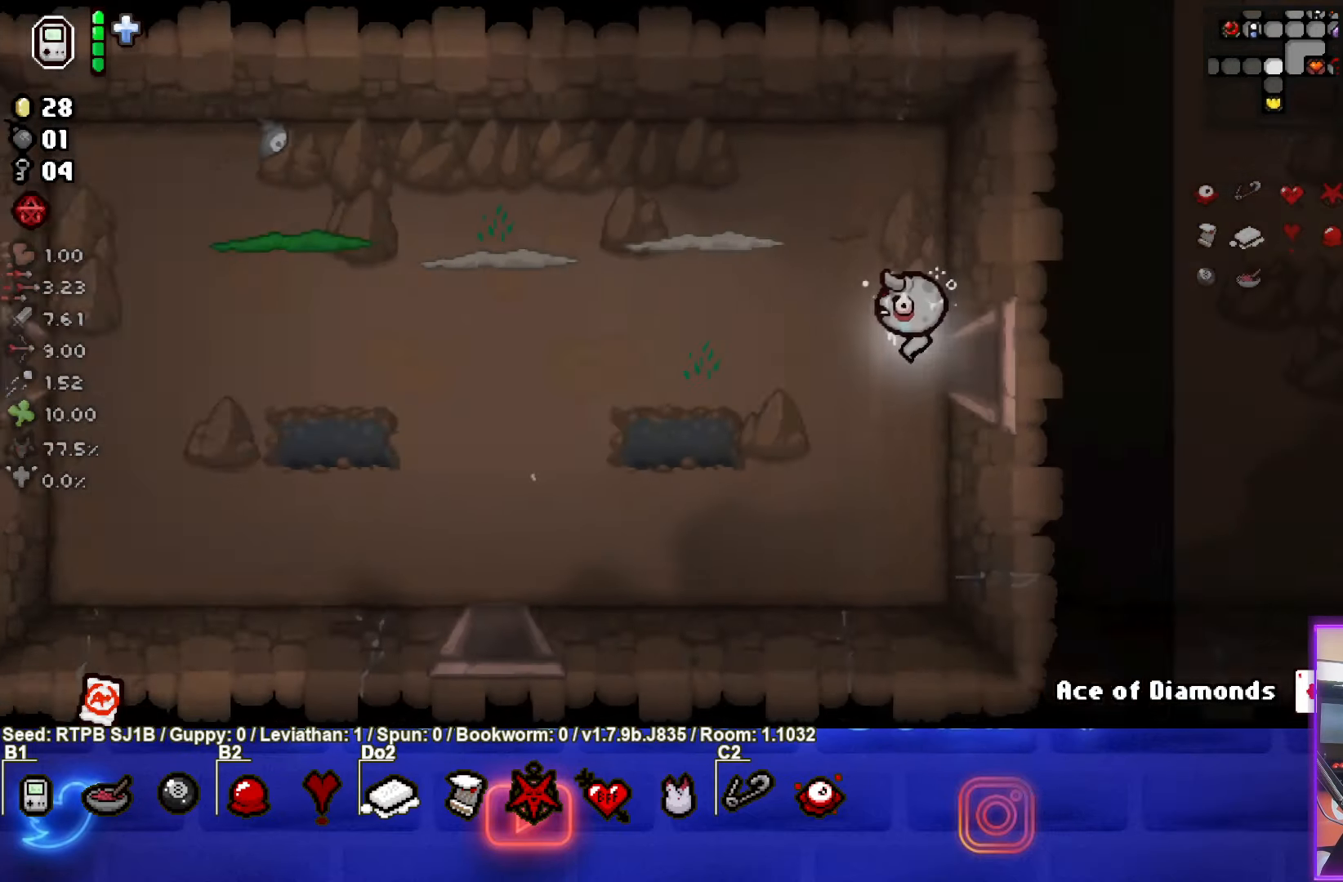
{"buttons": [], "left_stick": "down-left", "events": [[217, "left_stick", "left"], [483, "left_stick", "down-left"]]}
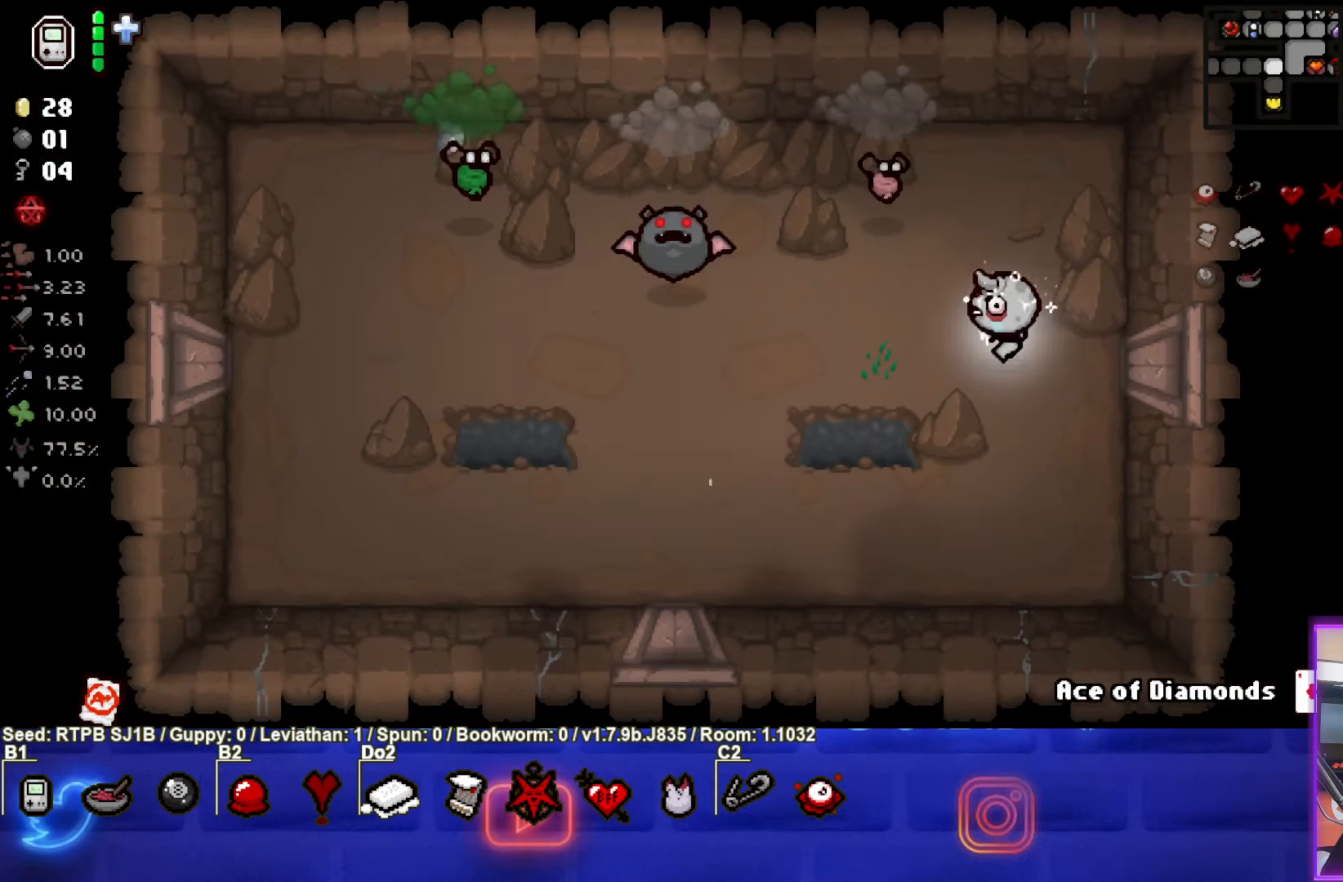
{"buttons": [], "left_stick": "down-left", "events": []}
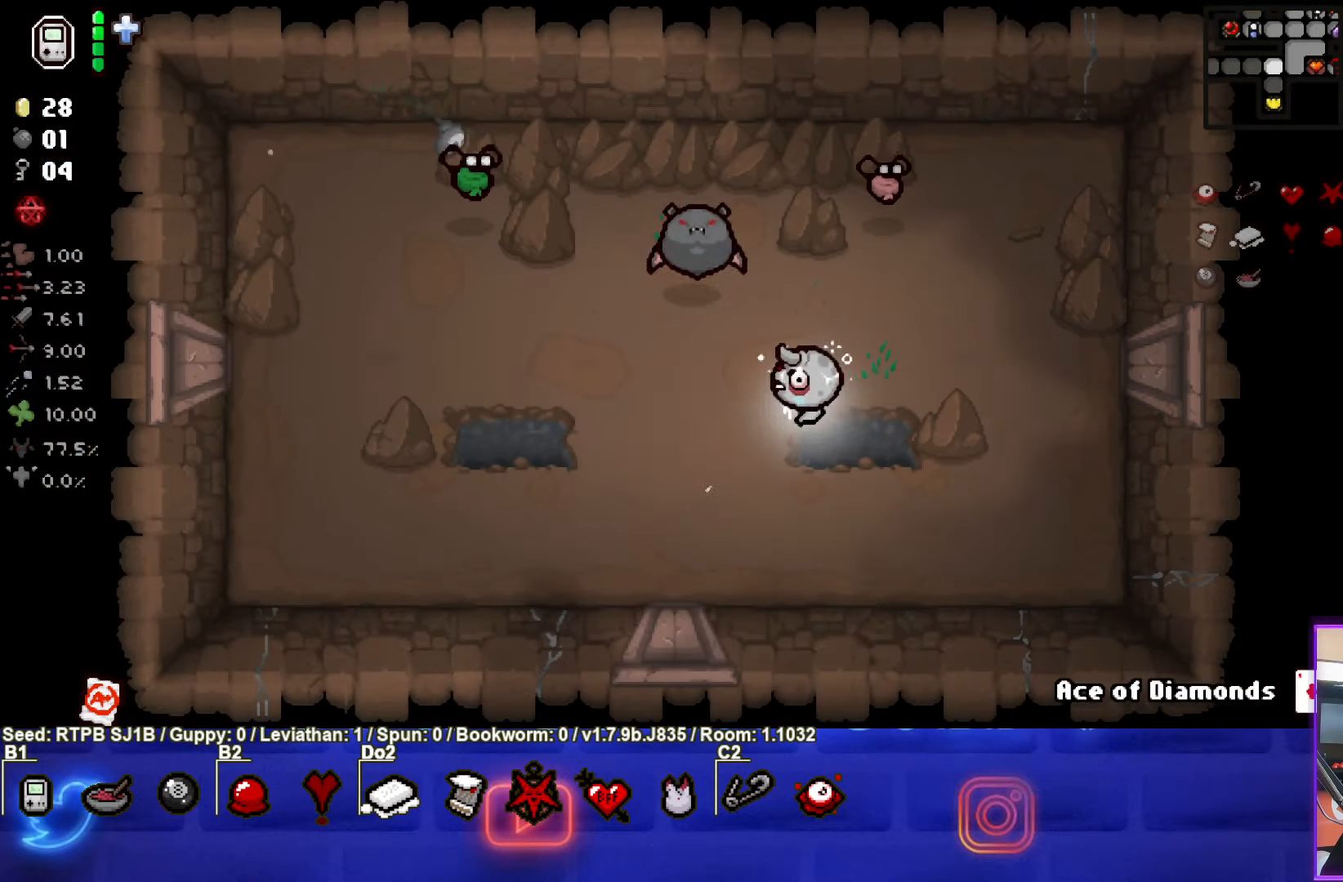
{"buttons": ["TRIANGLE"], "left_stick": "left", "events": [[83, "TRIANGLE", "down"], [417, "left_stick", "left"]]}